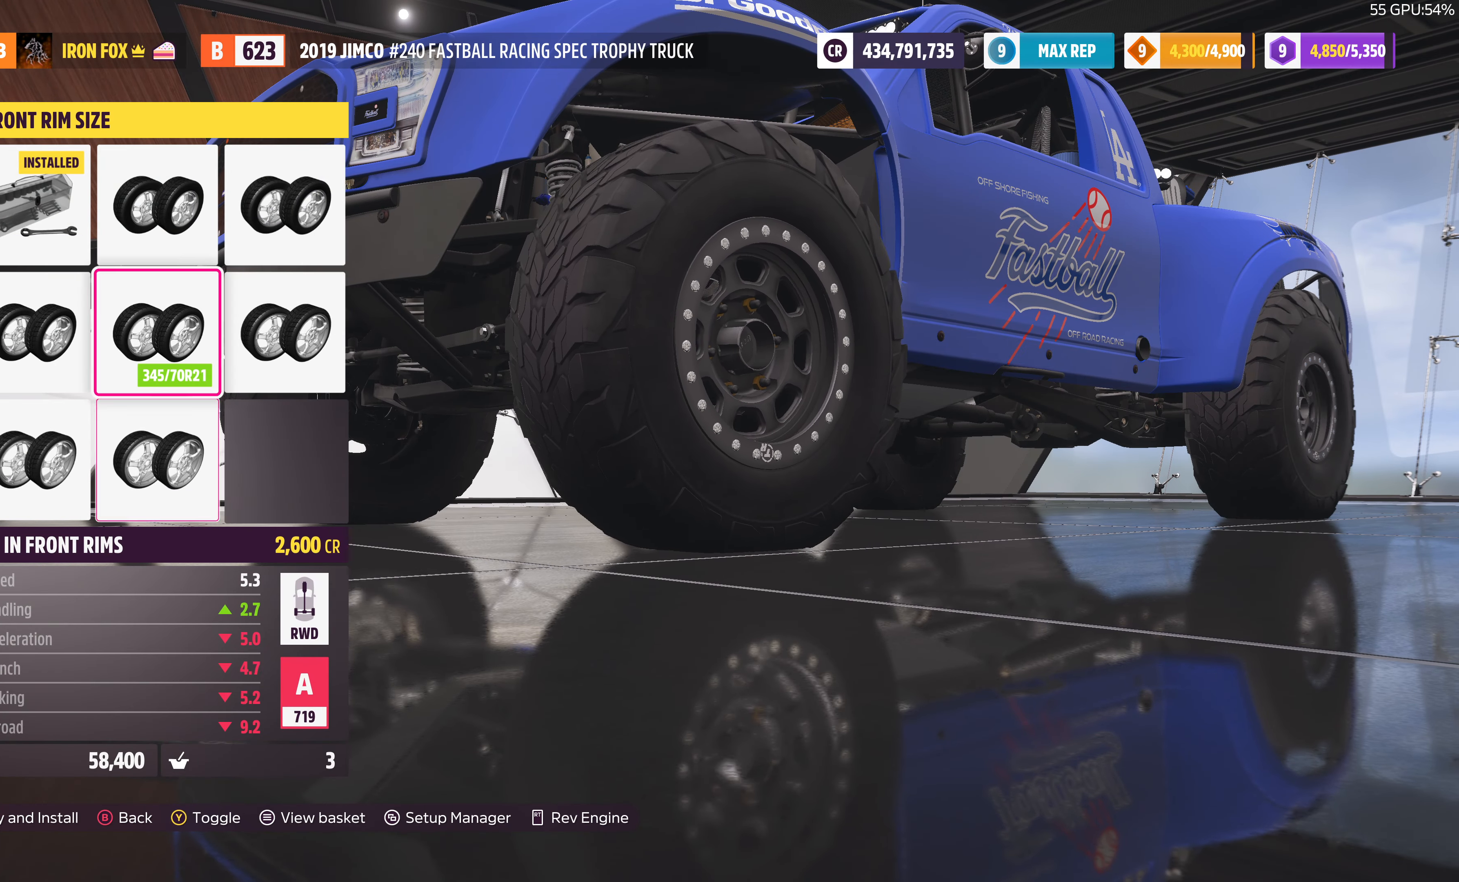
Gameplay with a controller (PlayStation layout); each line is a JSON object with the inputs held at the frame after it. "events" lists button and stick changes between this image and that frame as [ms after this image, input, new state], when the widget could be followed in between.
{"buttons": ["DPAD_DOWN"], "left_stick": "center", "right_stick": "center", "events": [[133, "DPAD_RIGHT", "down"], [267, "DPAD_RIGHT", "up"], [500, "DPAD_DOWN", "down"]]}
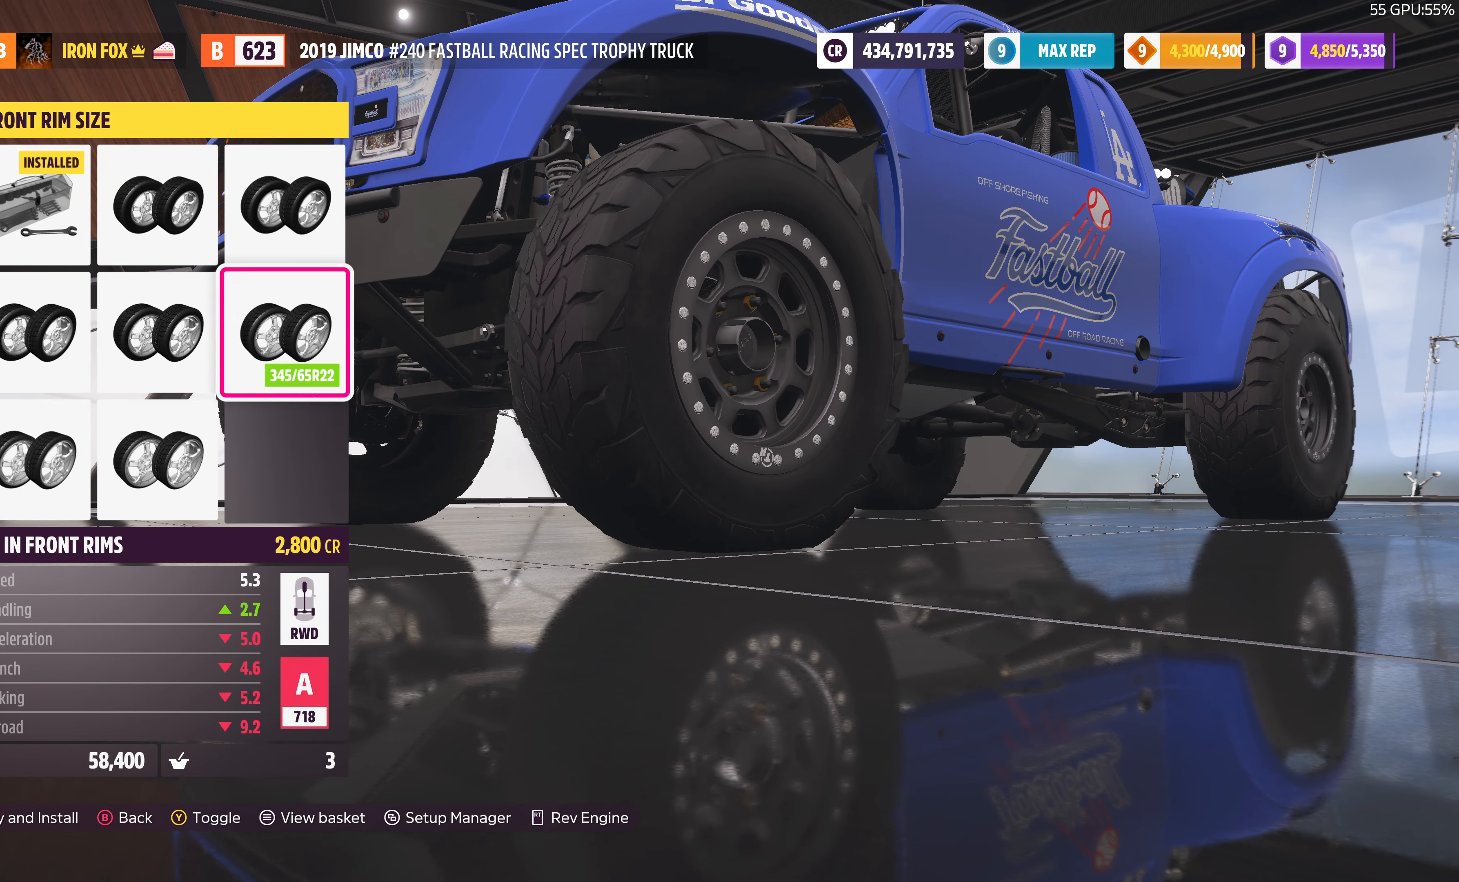
{"buttons": [], "left_stick": "center", "right_stick": "center", "events": [[100, "DPAD_DOWN", "up"], [200, "CROSS", "down"], [367, "CROSS", "up"]]}
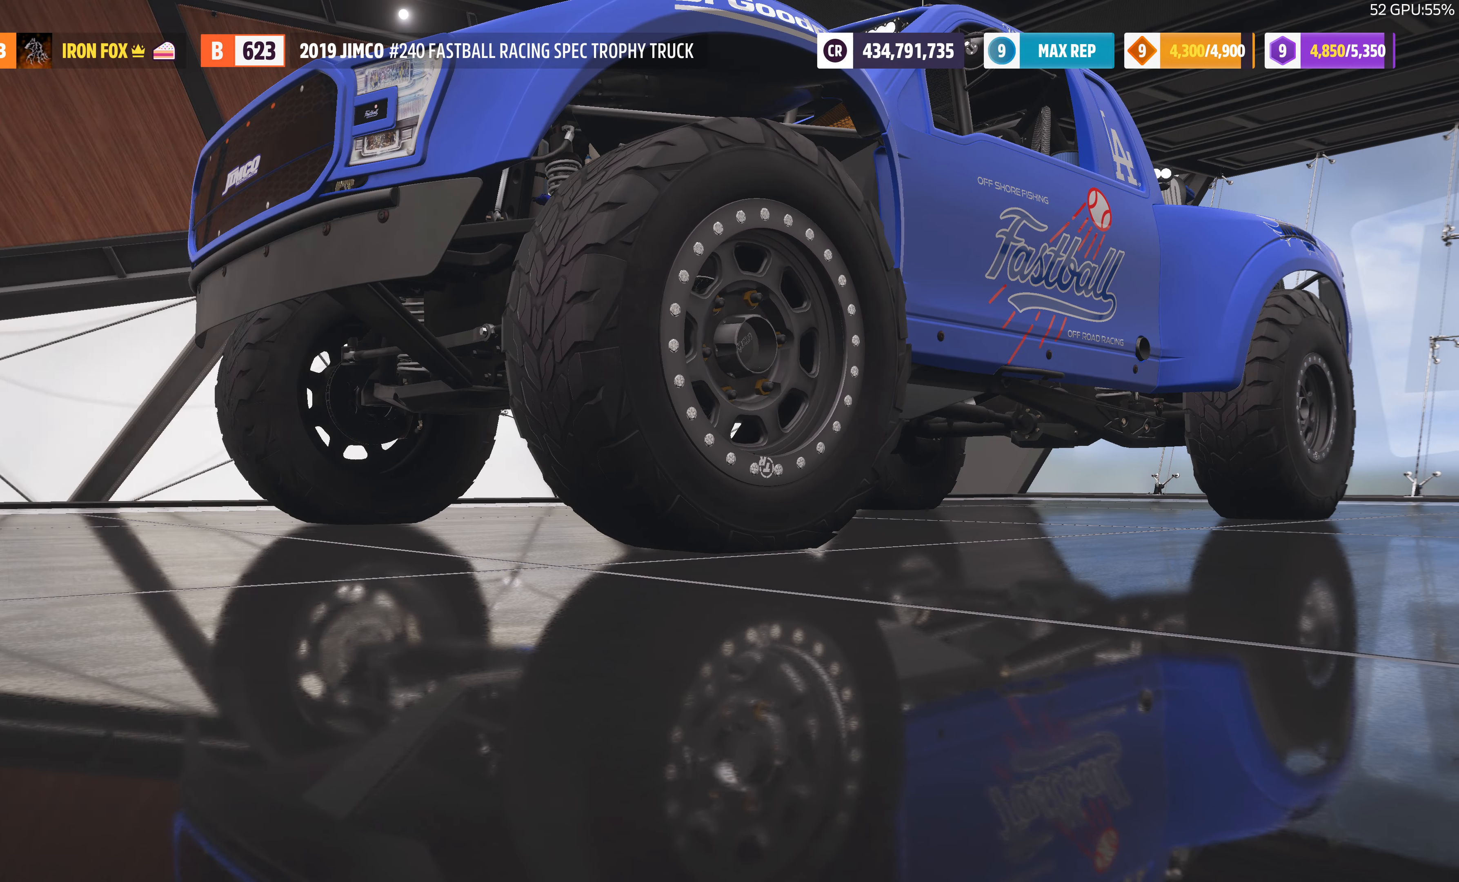
{"buttons": ["CROSS"], "left_stick": "center", "right_stick": "center", "events": [[333, "DPAD_RIGHT", "down"], [400, "CROSS", "down"], [433, "DPAD_RIGHT", "up"]]}
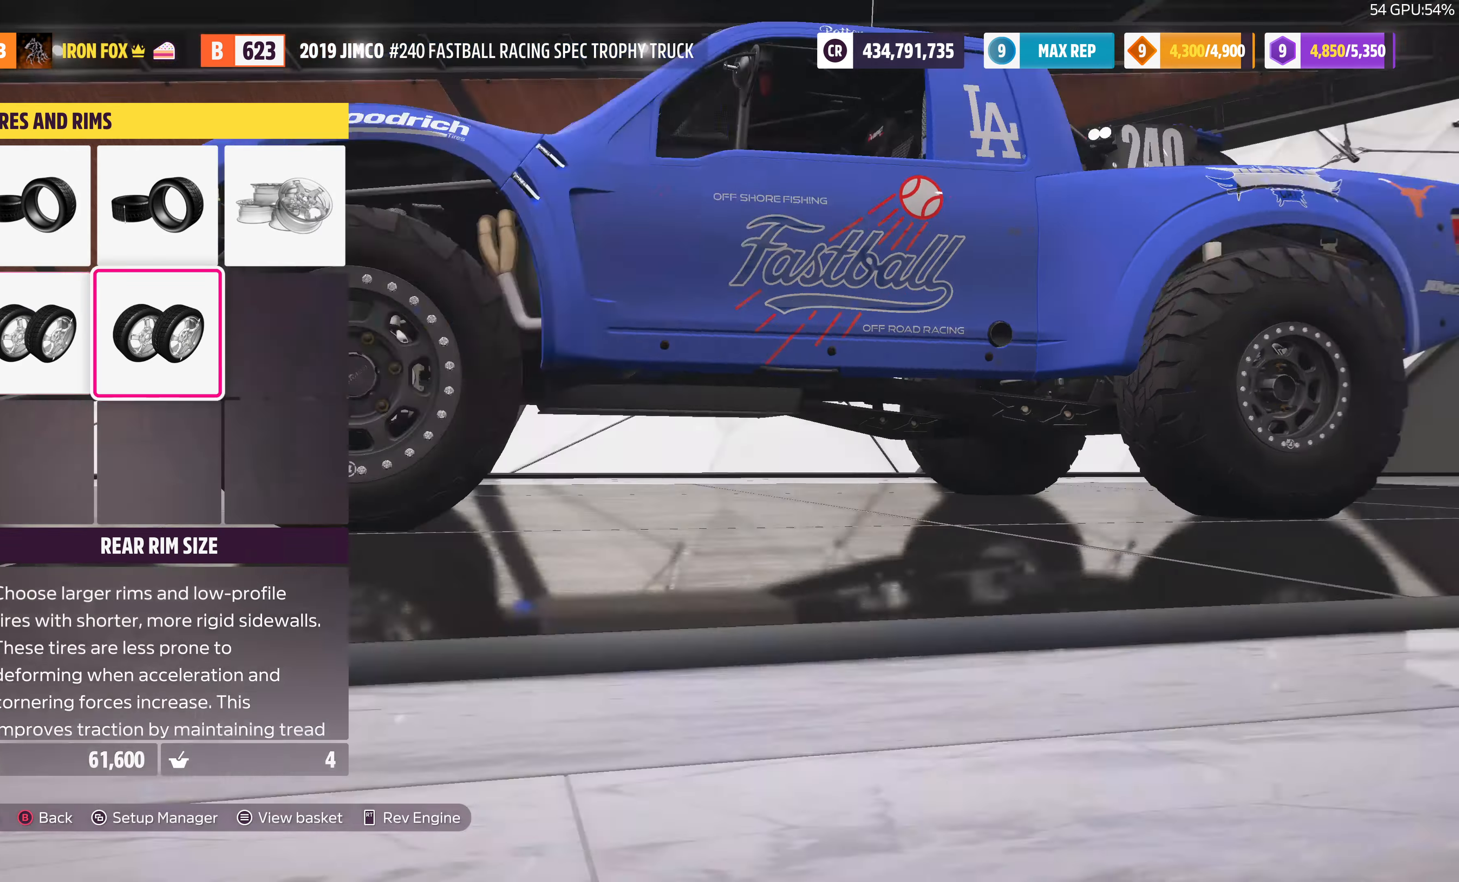
{"buttons": [], "left_stick": "center", "right_stick": "center", "events": [[67, "CROSS", "up"]]}
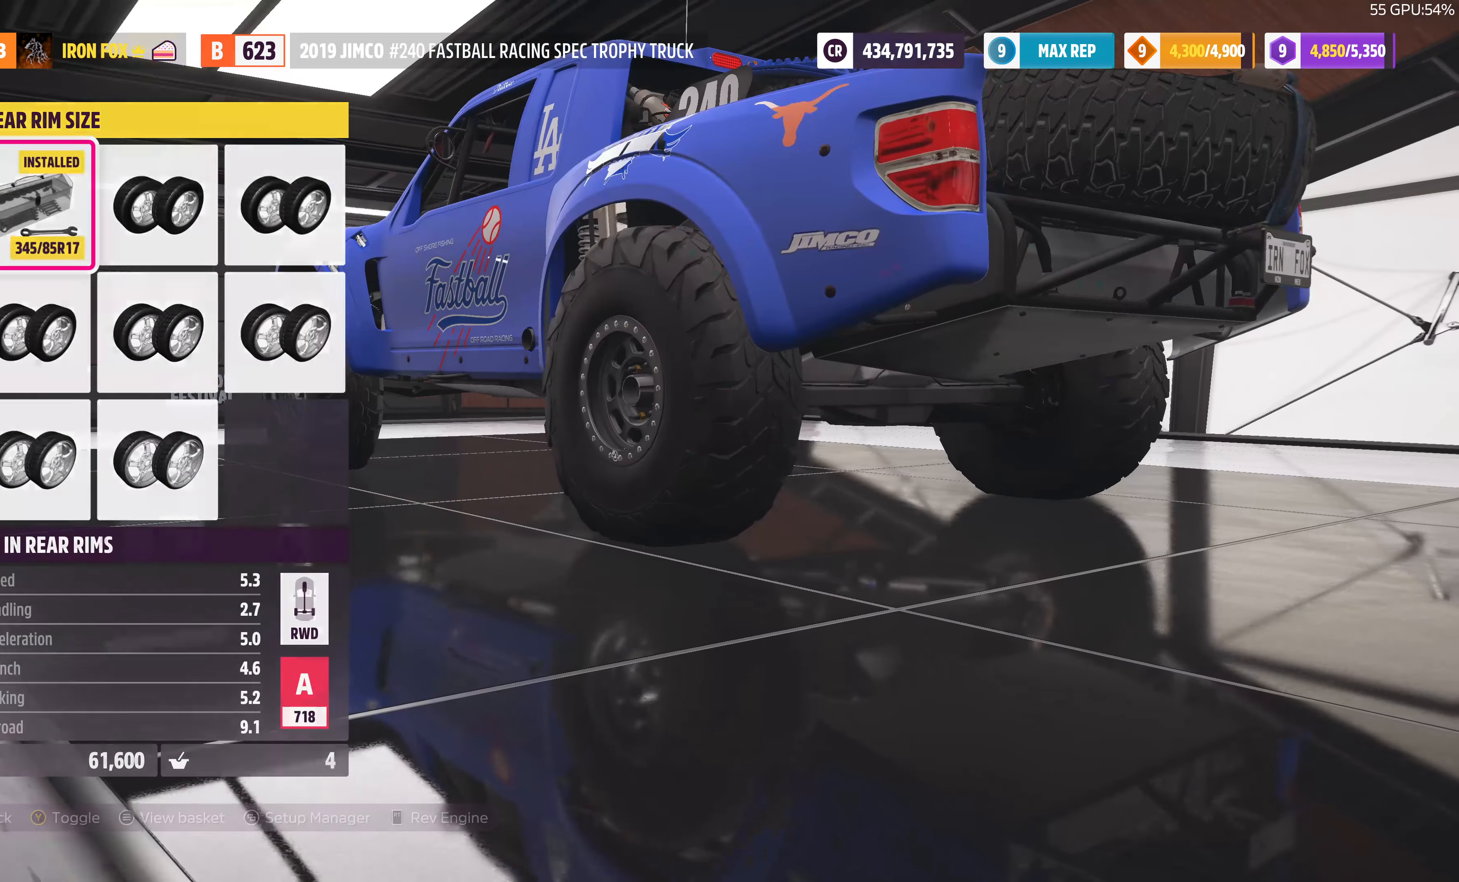
{"buttons": [], "left_stick": "center", "right_stick": "center", "events": [[267, "DPAD_DOWN", "down"], [366, "DPAD_DOWN", "up"]]}
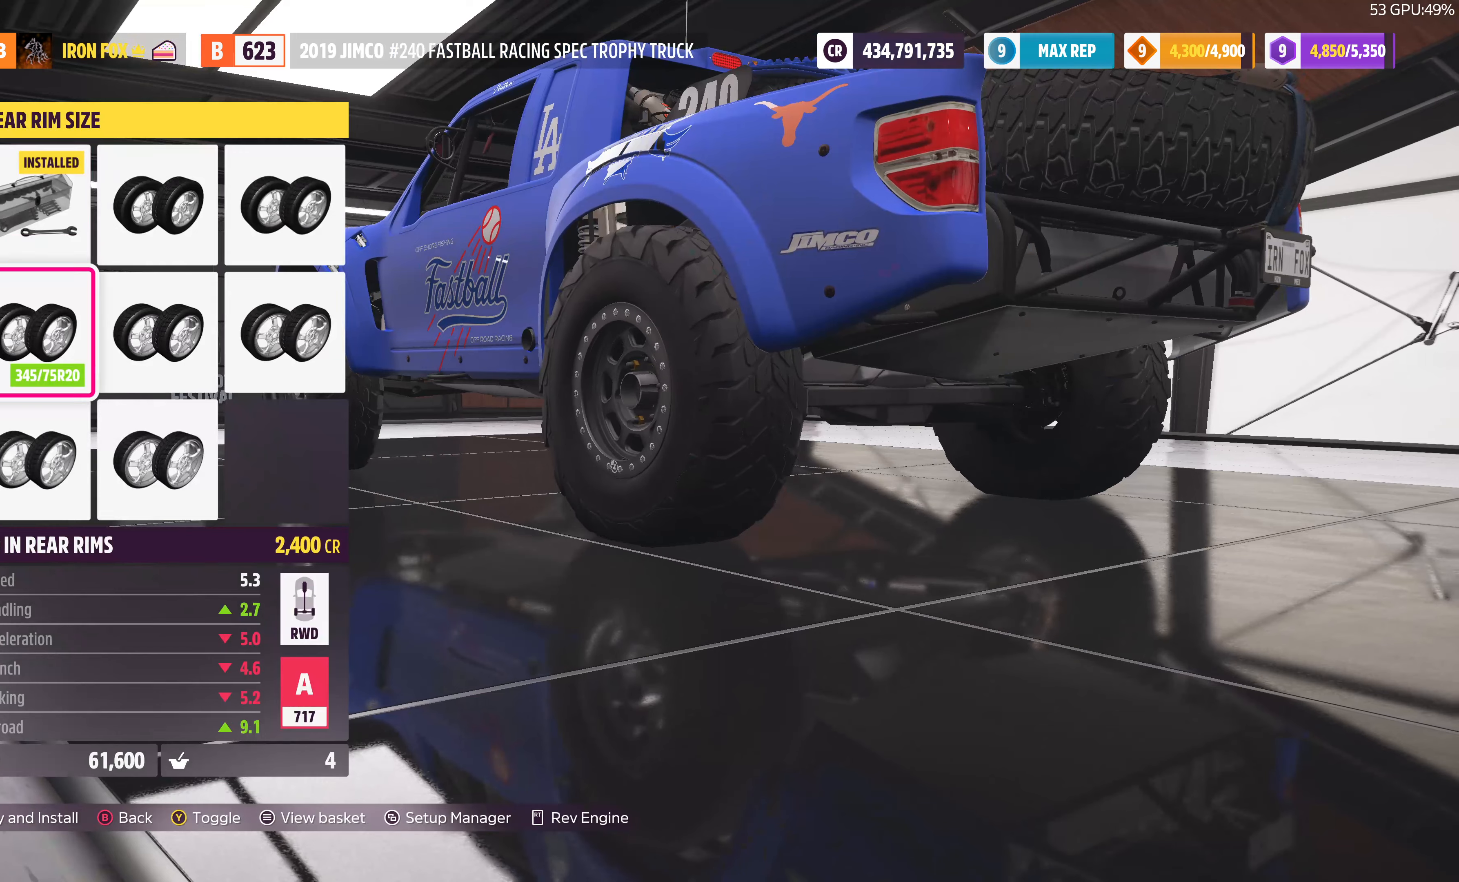
{"buttons": [], "left_stick": "center", "right_stick": "center", "events": [[33, "DPAD_DOWN", "down"], [133, "DPAD_DOWN", "up"], [300, "DPAD_RIGHT", "down"], [366, "DPAD_RIGHT", "up"]]}
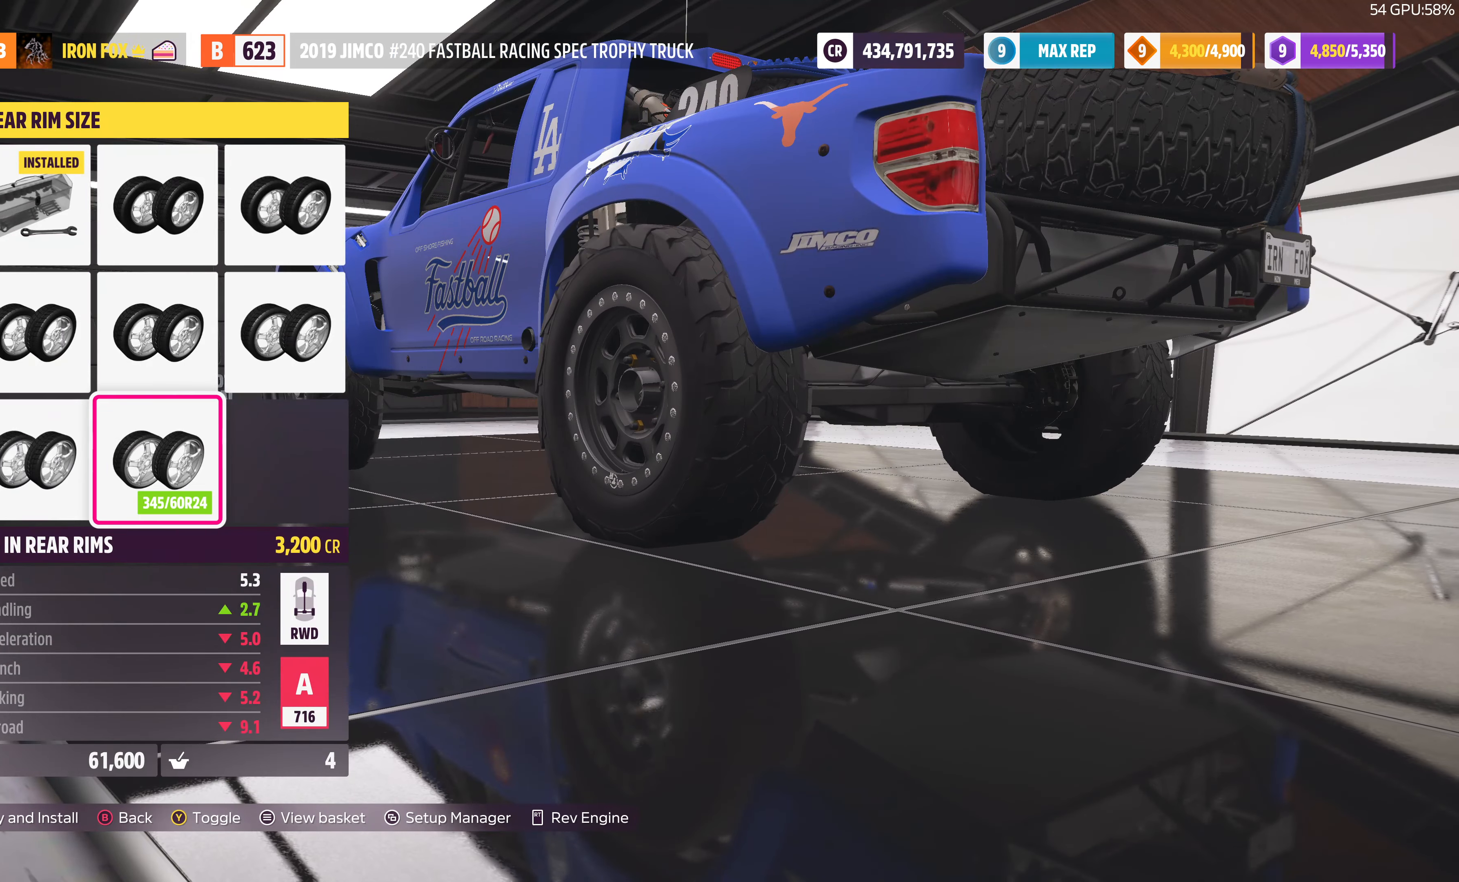
{"buttons": [], "left_stick": "center", "right_stick": "center", "events": [[100, "CROSS", "down"], [266, "CROSS", "up"]]}
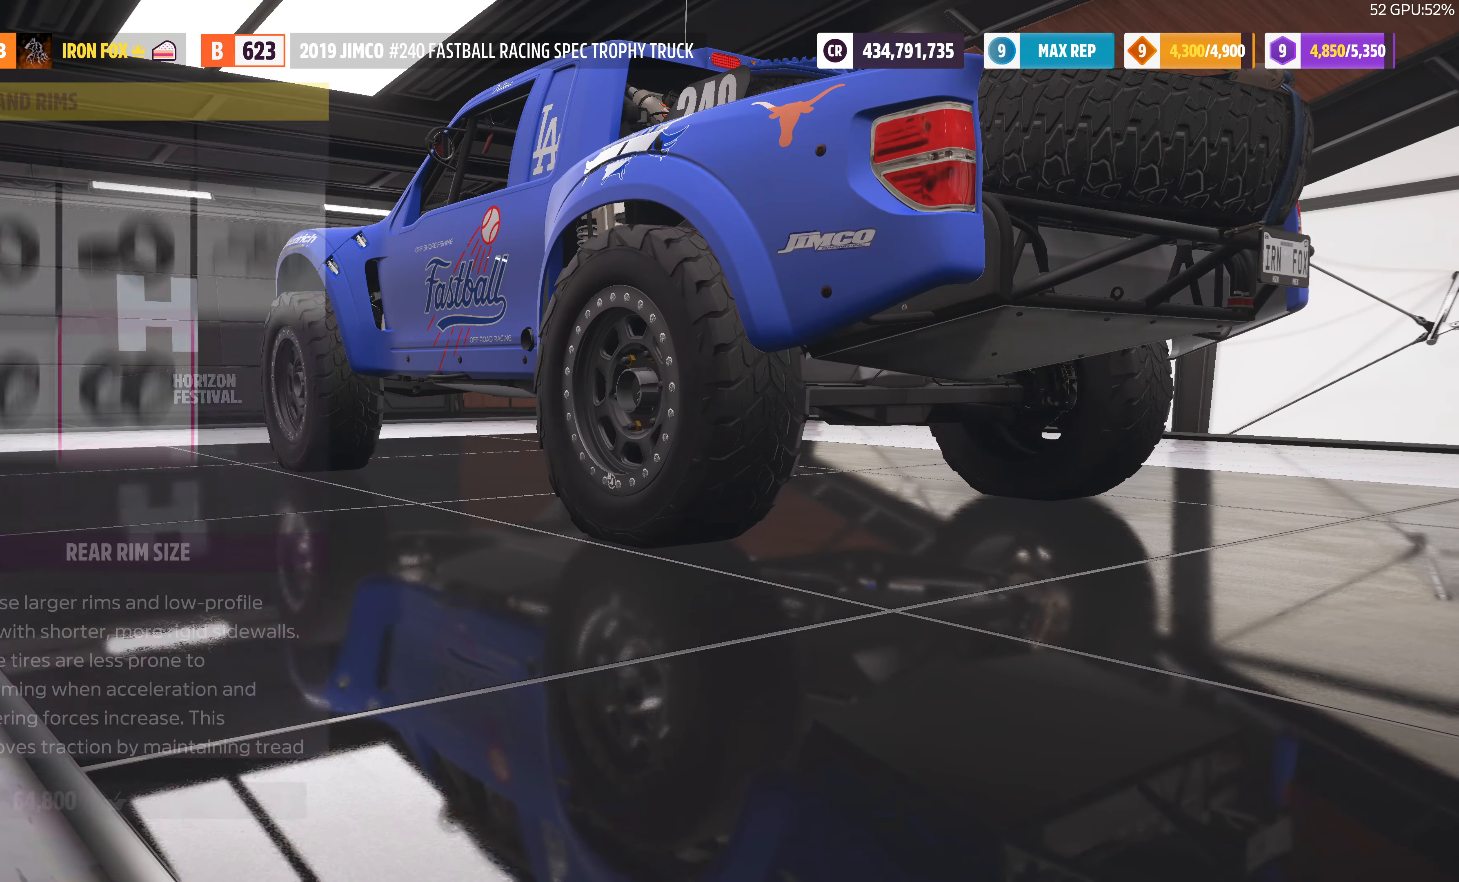
{"buttons": [], "left_stick": "center", "right_stick": "center", "events": []}
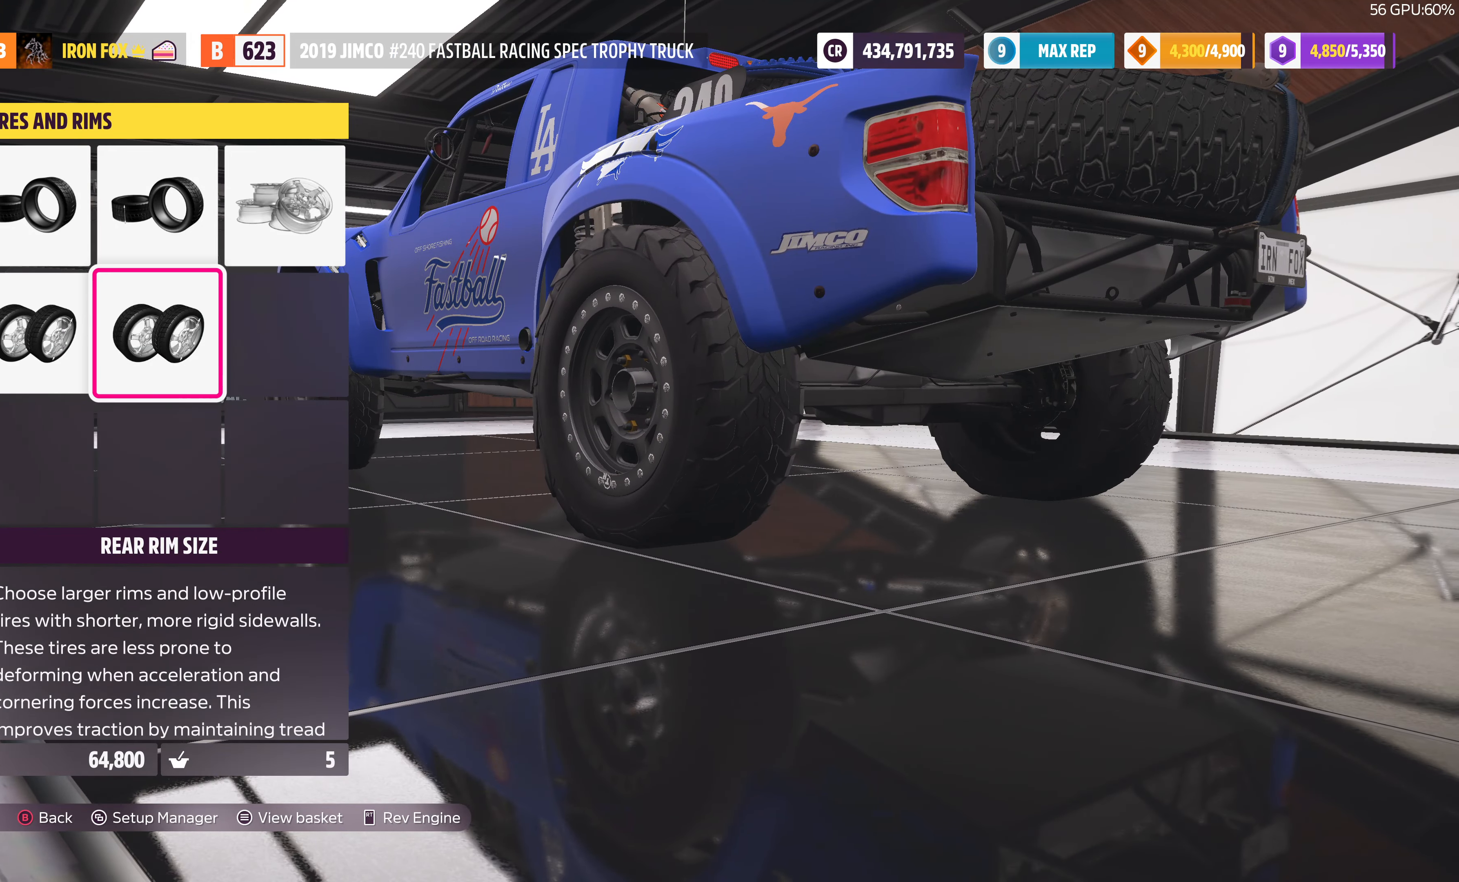
{"buttons": [], "left_stick": "center", "right_stick": "center", "events": [[333, "DPAD_UP", "down"], [466, "DPAD_UP", "up"]]}
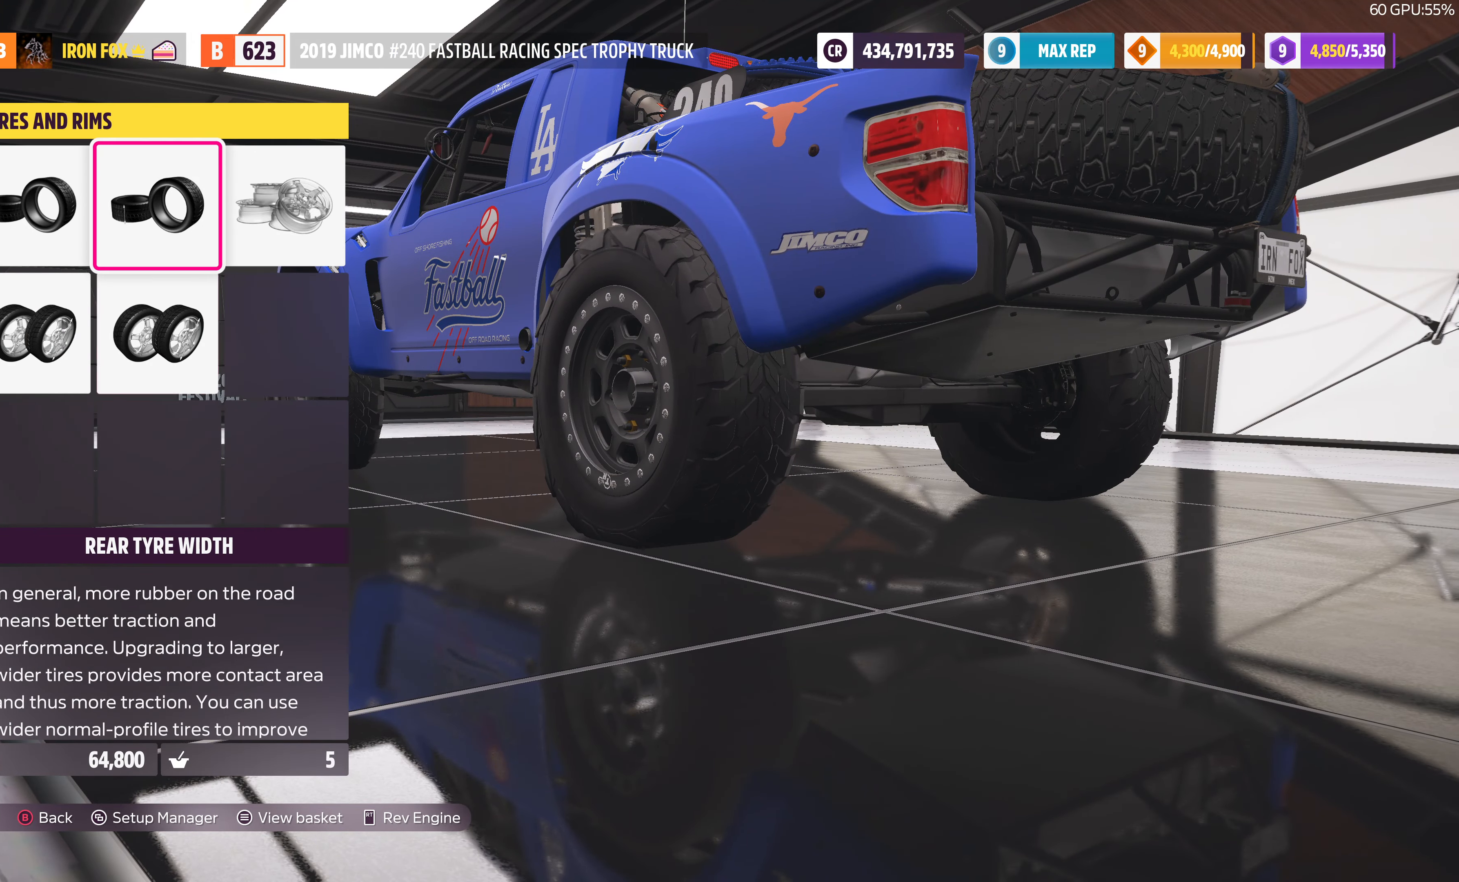
{"buttons": [], "left_stick": "center", "right_stick": "center", "events": [[33, "CROSS", "down"], [200, "CROSS", "up"]]}
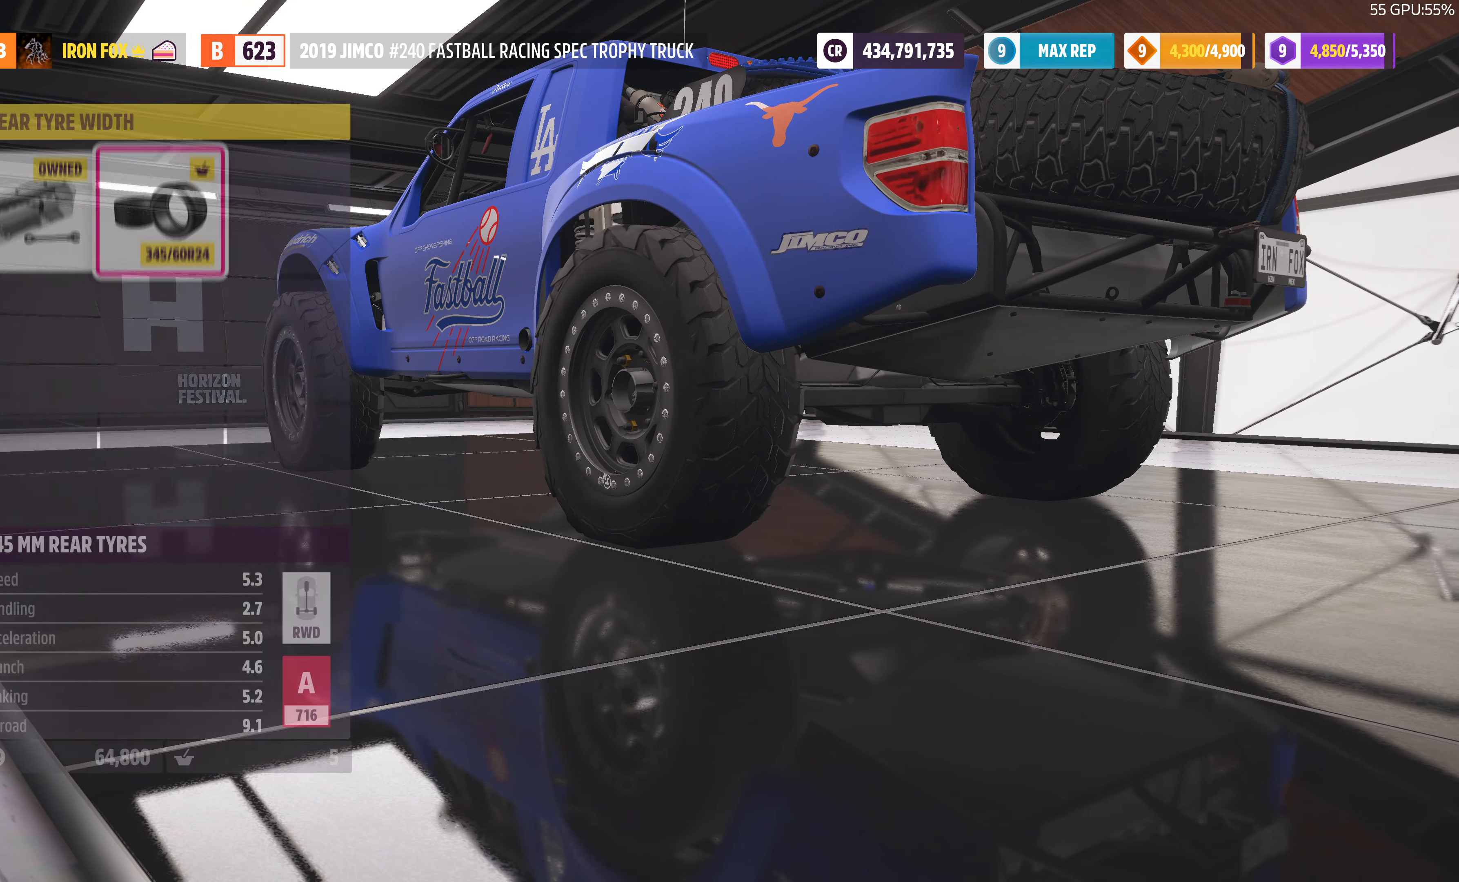
{"buttons": [], "left_stick": "center", "right_stick": "center", "events": [[266, "DPAD_LEFT", "down"], [400, "DPAD_LEFT", "up"]]}
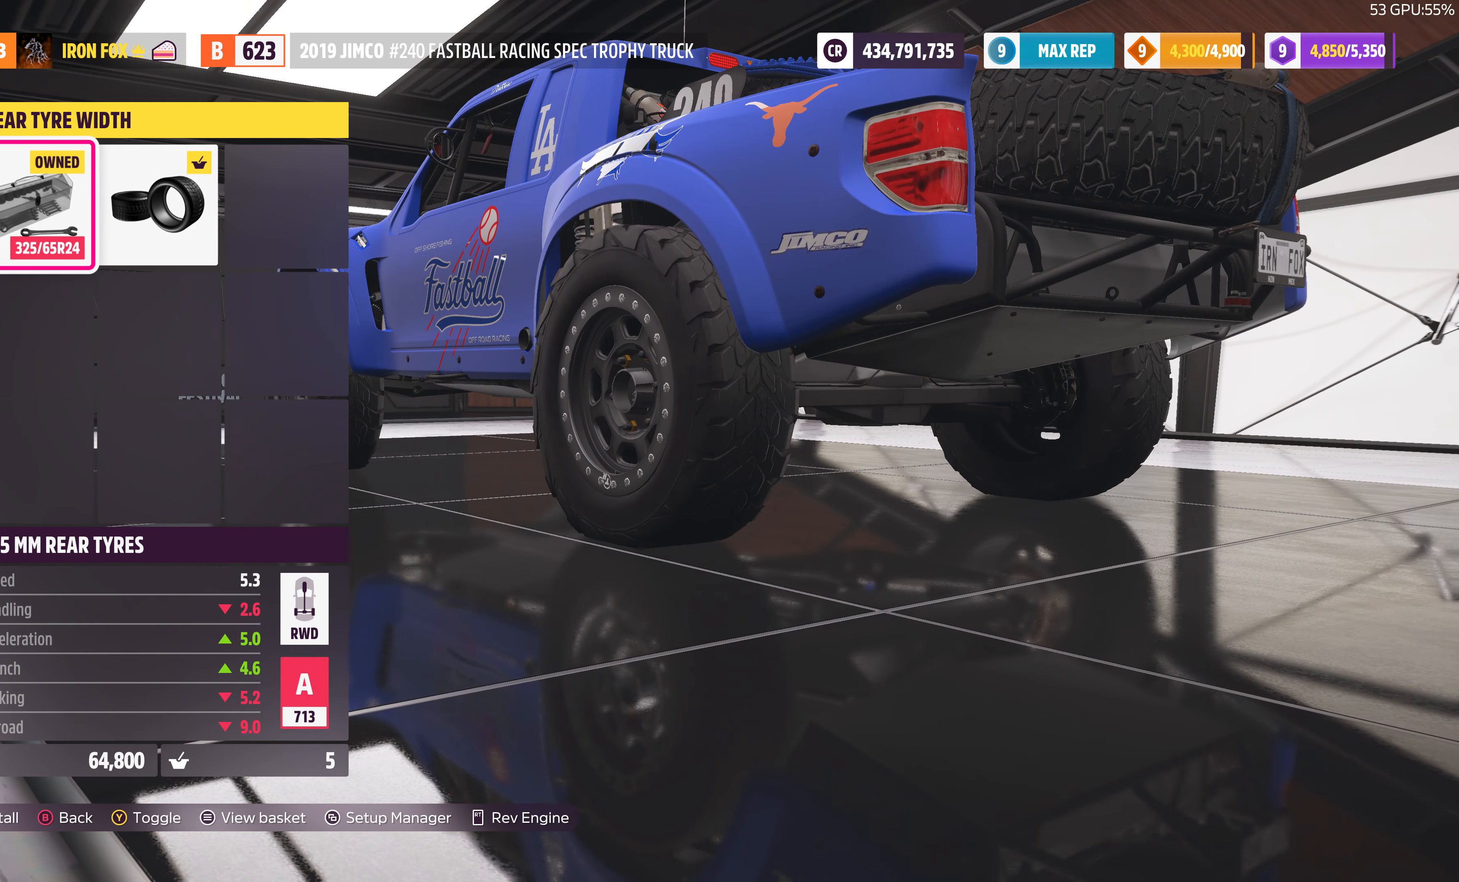
{"buttons": [], "left_stick": "center", "right_stick": "center", "events": [[100, "CIRCLE", "down"], [200, "CIRCLE", "up"]]}
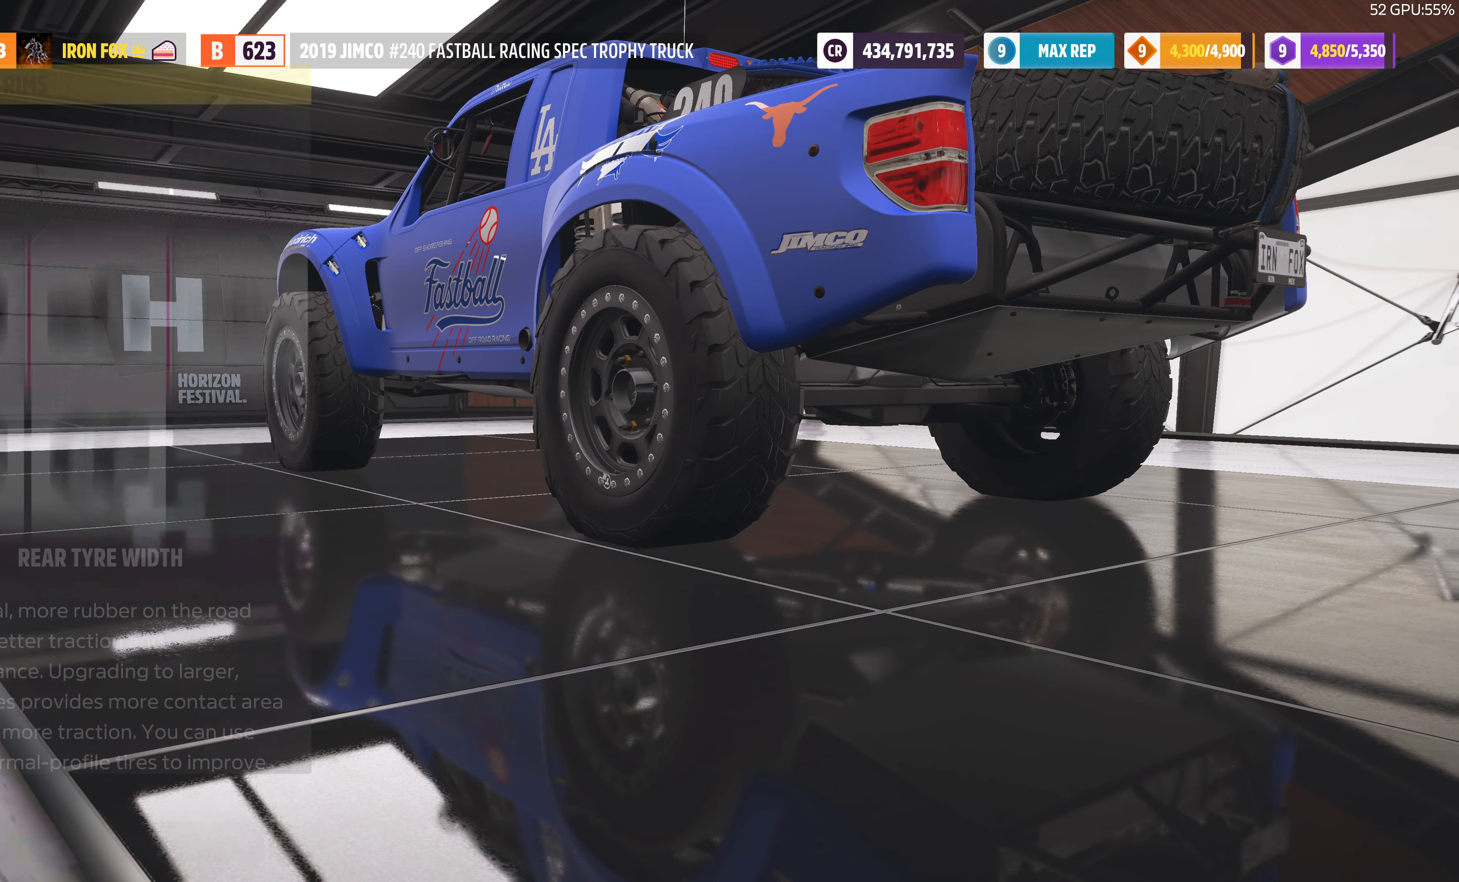
{"buttons": [], "left_stick": "center", "right_stick": "center", "events": [[166, "CROSS", "down"], [333, "CROSS", "up"]]}
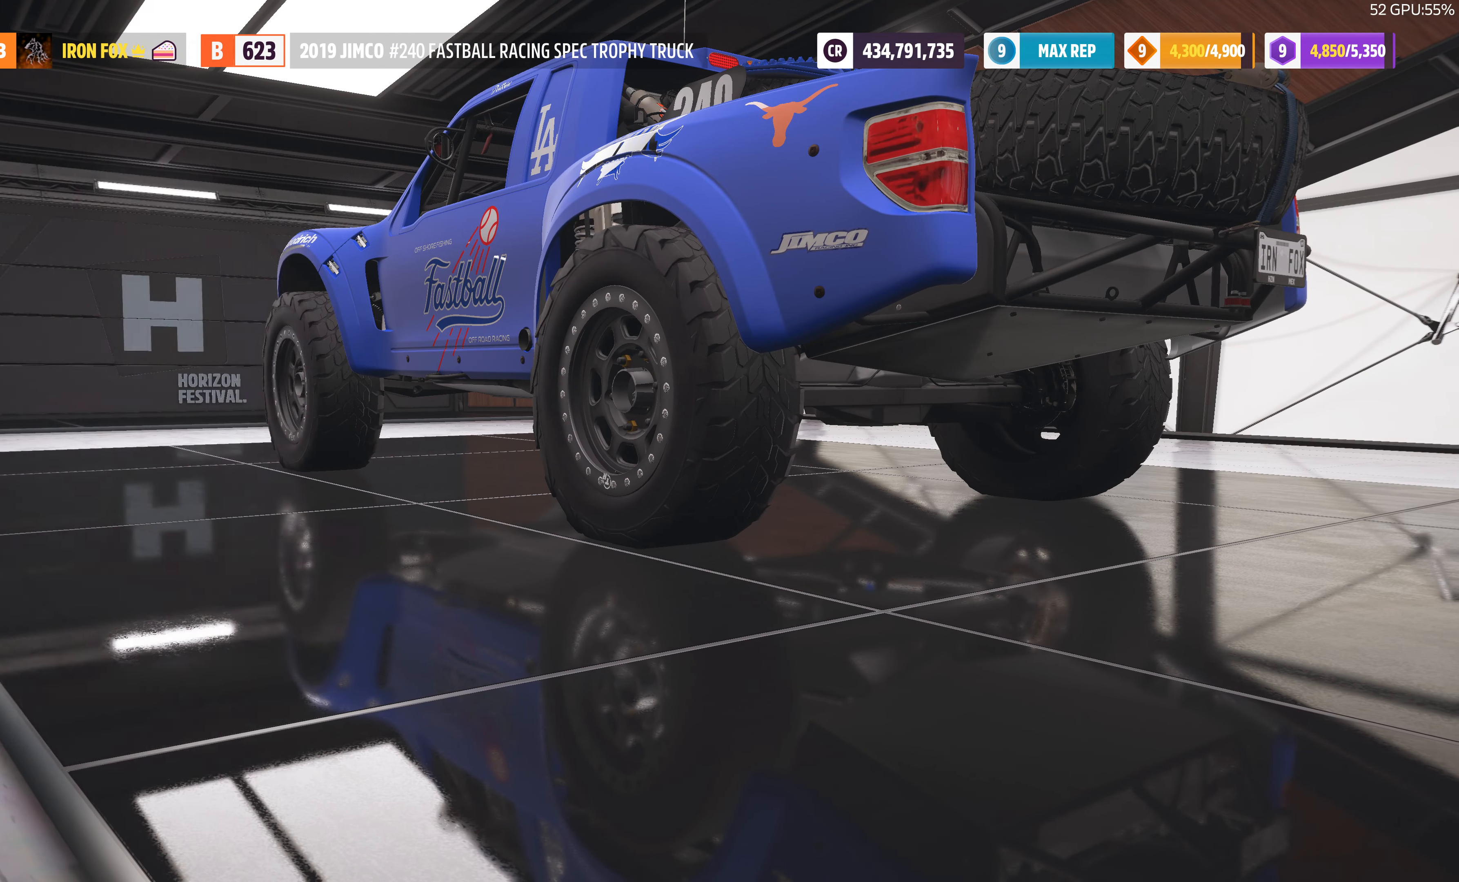
{"buttons": [], "left_stick": "center", "right_stick": "center", "events": []}
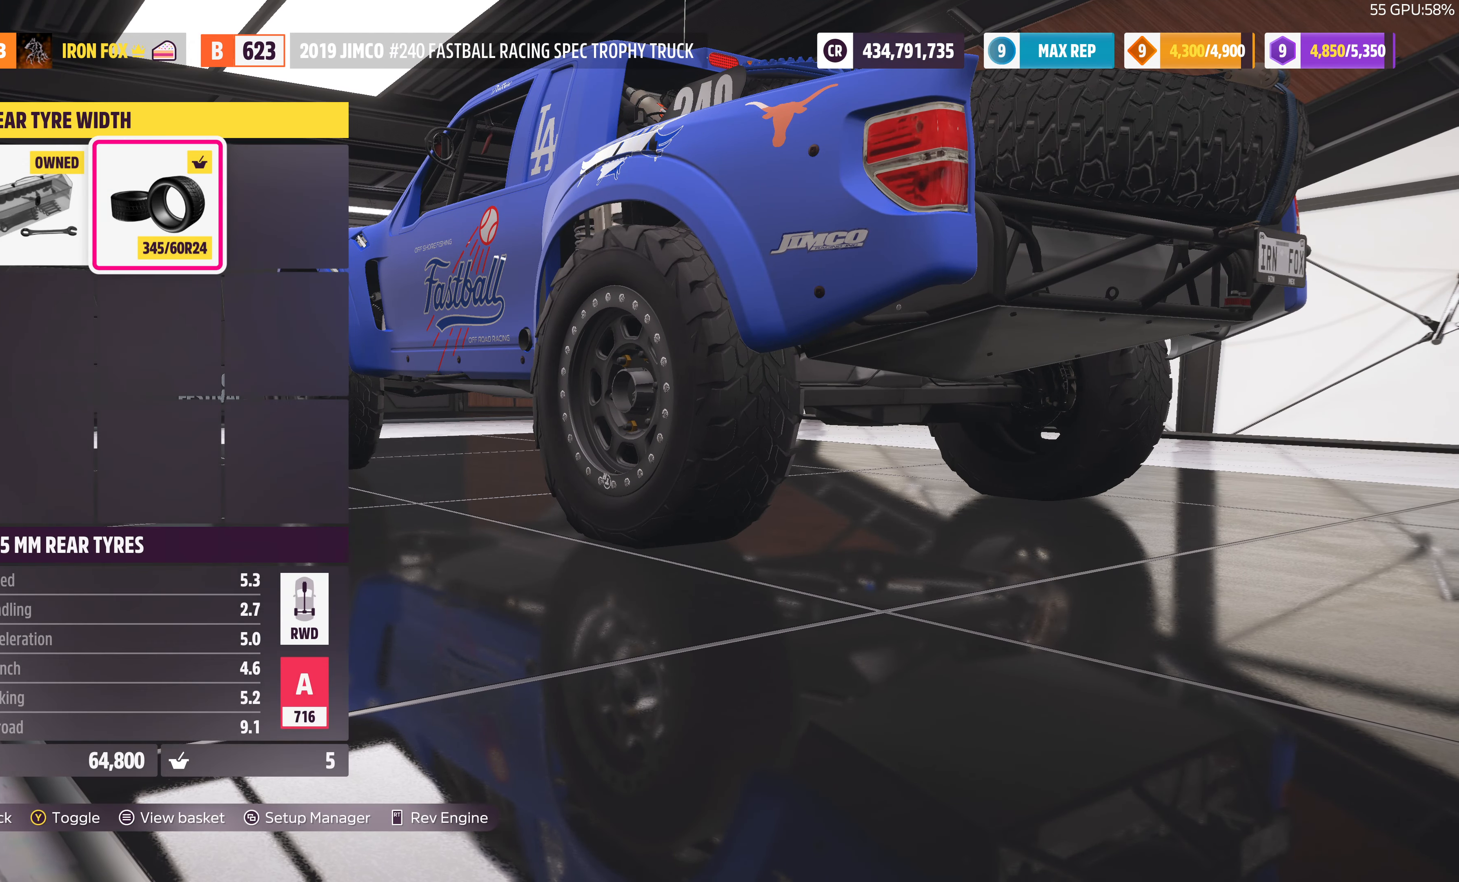
{"buttons": [], "left_stick": "center", "right_stick": "center", "events": [[33, "DPAD_LEFT", "down"], [166, "DPAD_LEFT", "up"], [200, "CROSS", "down"], [366, "CROSS", "up"]]}
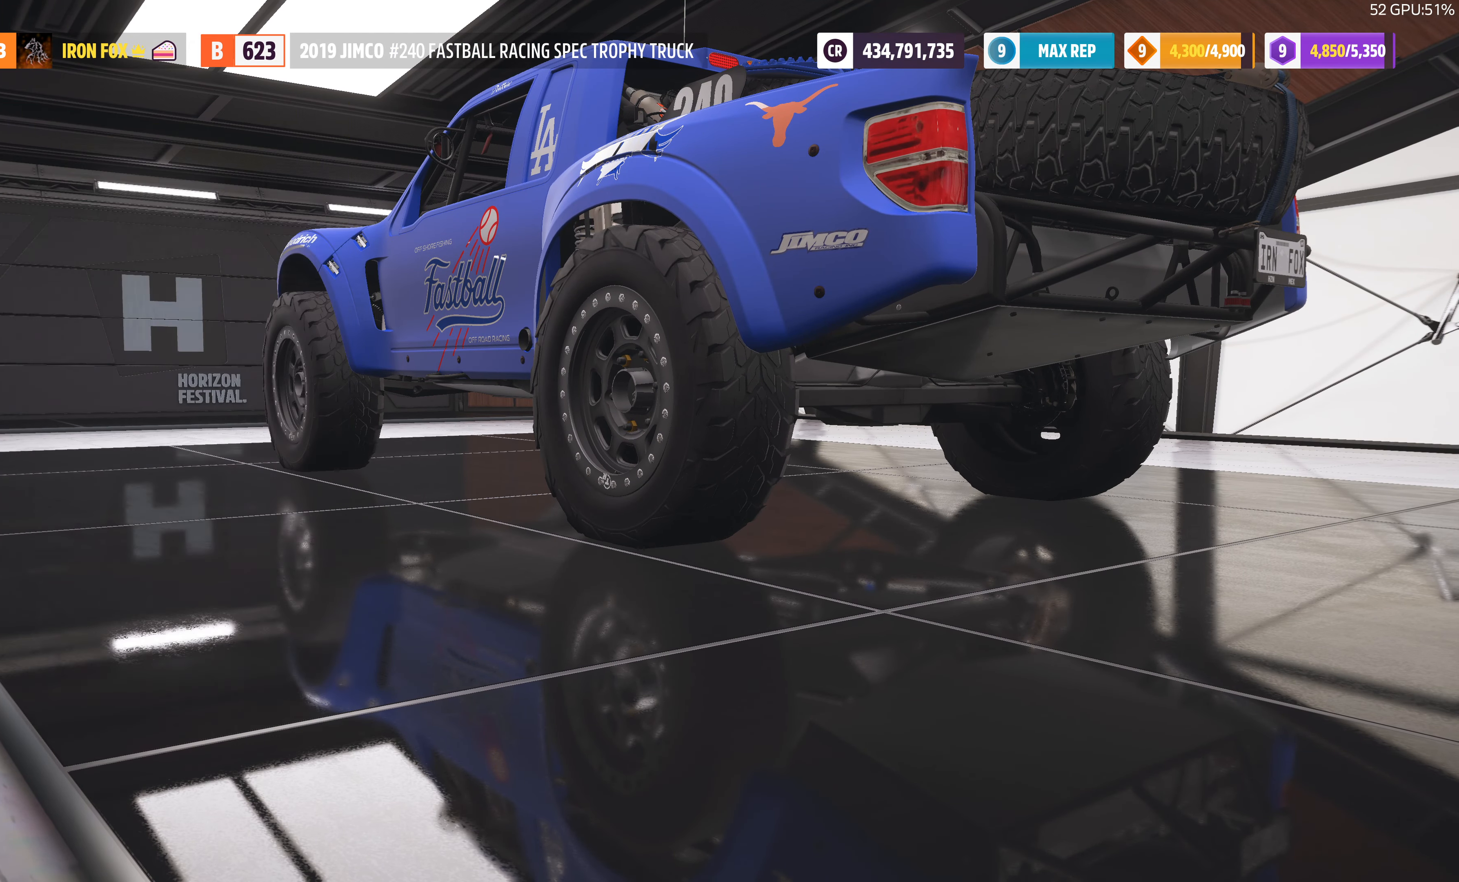
{"buttons": ["CROSS"], "left_stick": "center", "right_stick": "center", "events": [[267, "DPAD_LEFT", "down"], [400, "CROSS", "down"], [400, "DPAD_LEFT", "up"]]}
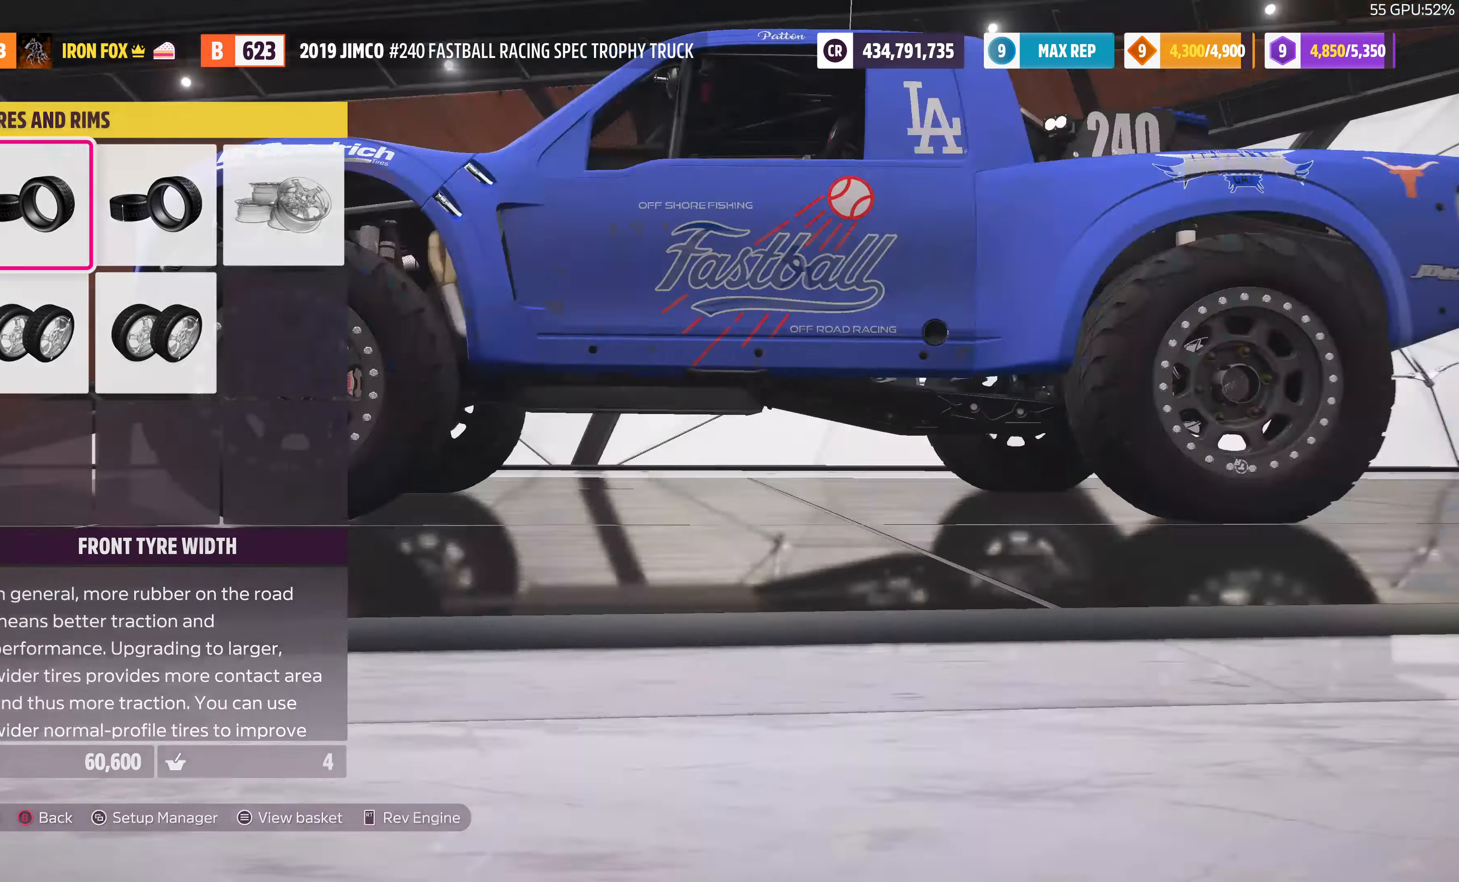
{"buttons": [], "left_stick": "center", "right_stick": "center", "events": [[67, "CROSS", "up"]]}
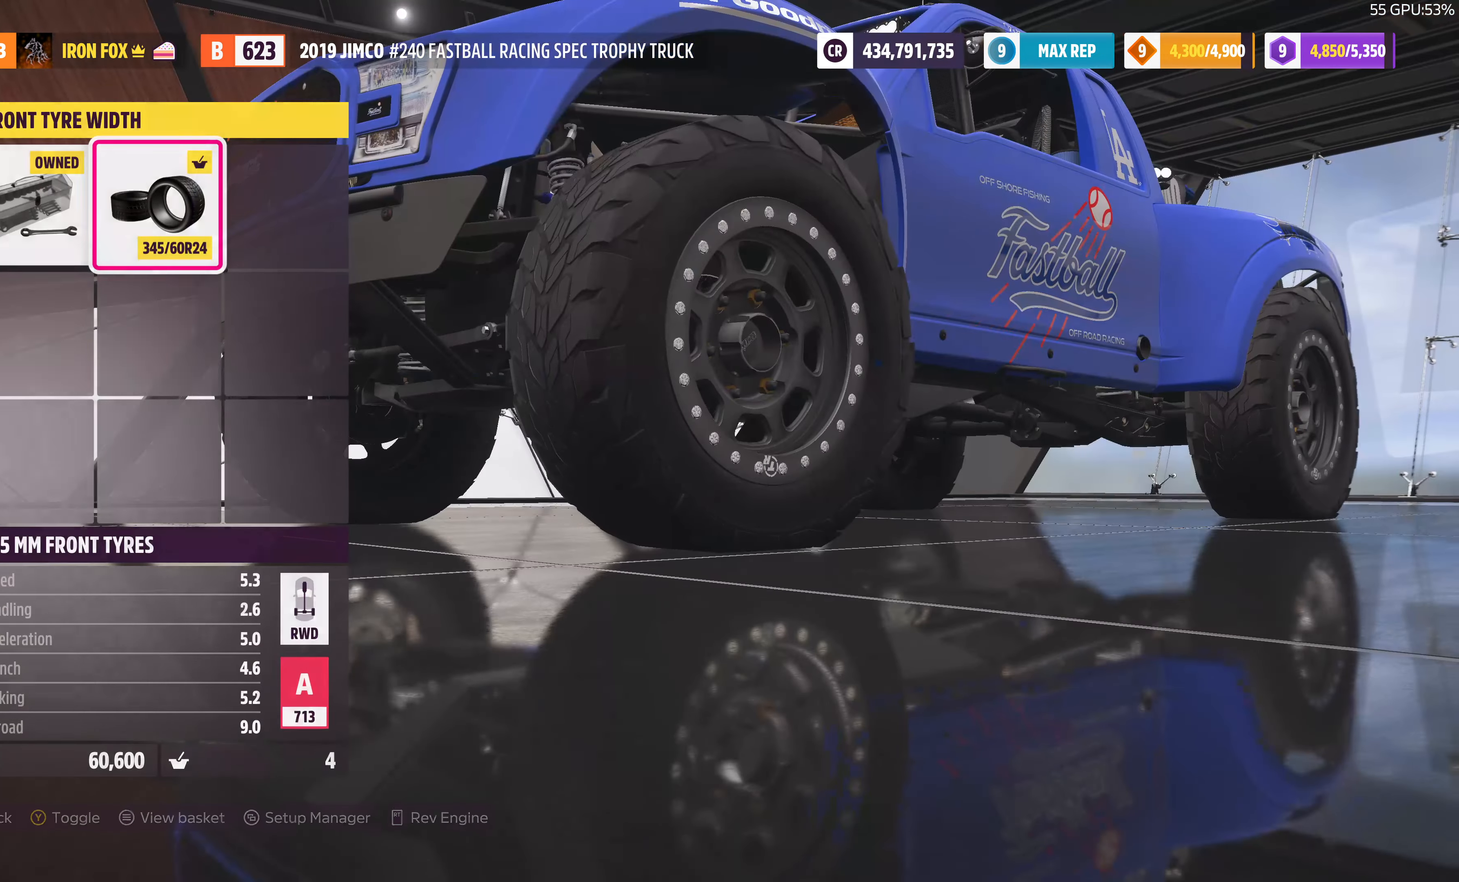
{"buttons": [], "left_stick": "center", "right_stick": "center", "events": [[334, "DPAD_LEFT", "down"], [500, "DPAD_LEFT", "up"]]}
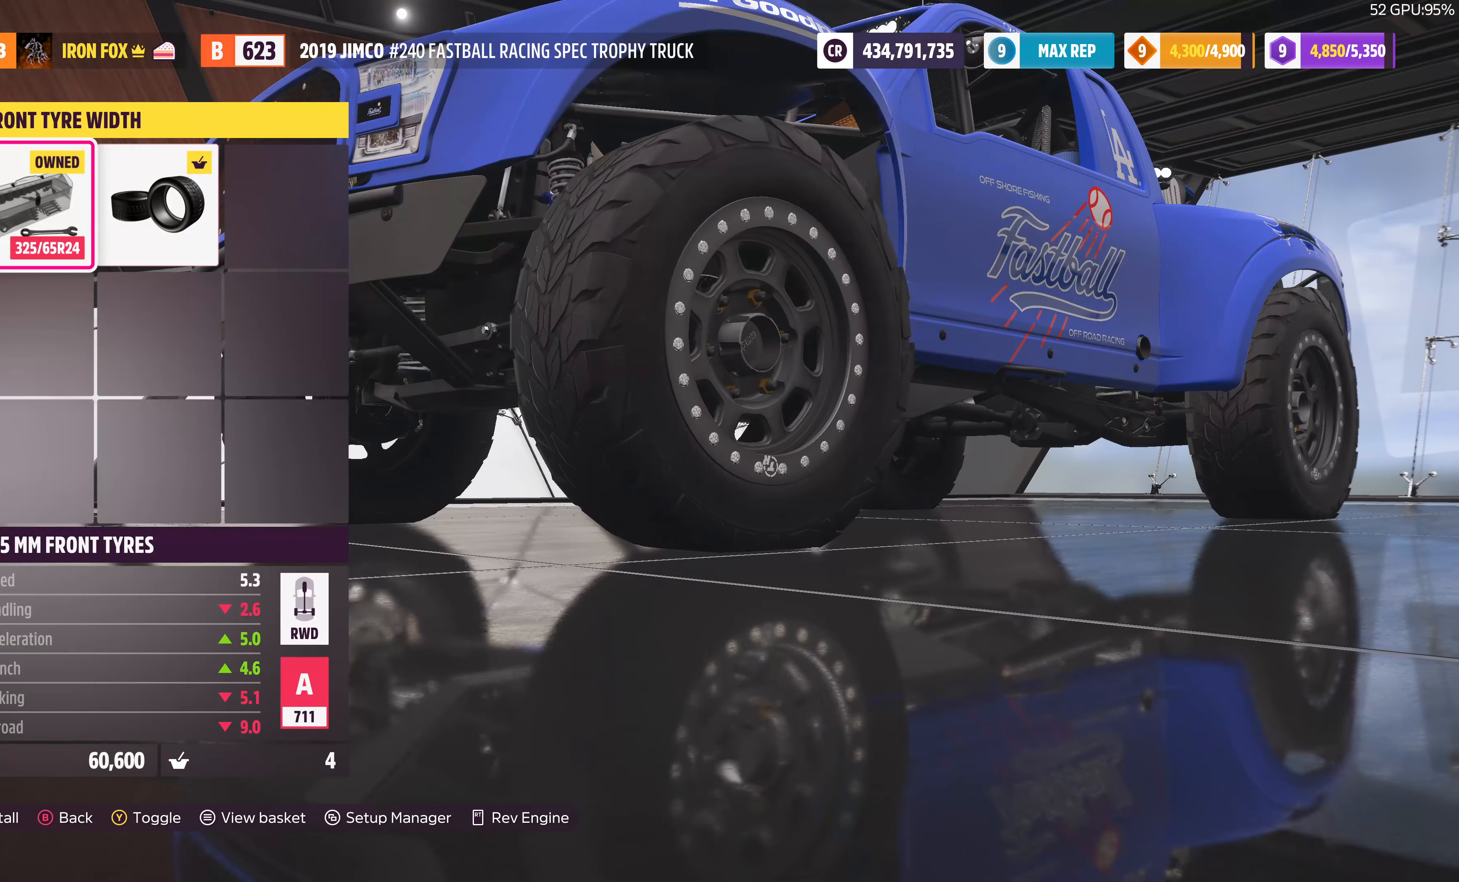
{"buttons": [], "left_stick": "center", "right_stick": "center", "events": [[167, "CROSS", "down"], [367, "CROSS", "up"]]}
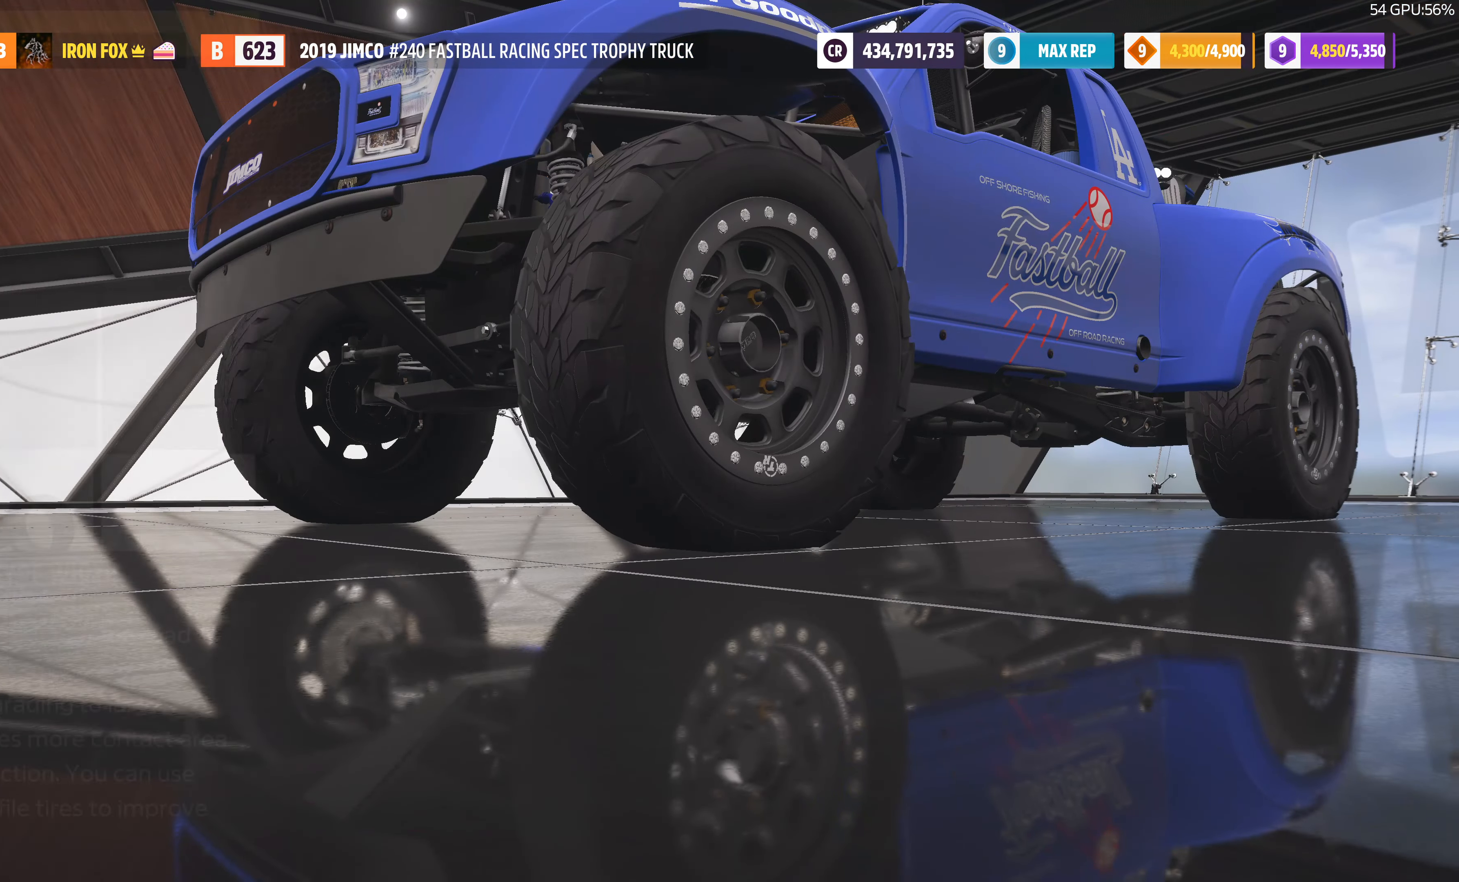
{"buttons": [], "left_stick": "center", "right_stick": "center", "events": [[267, "CIRCLE", "down"], [367, "CIRCLE", "up"]]}
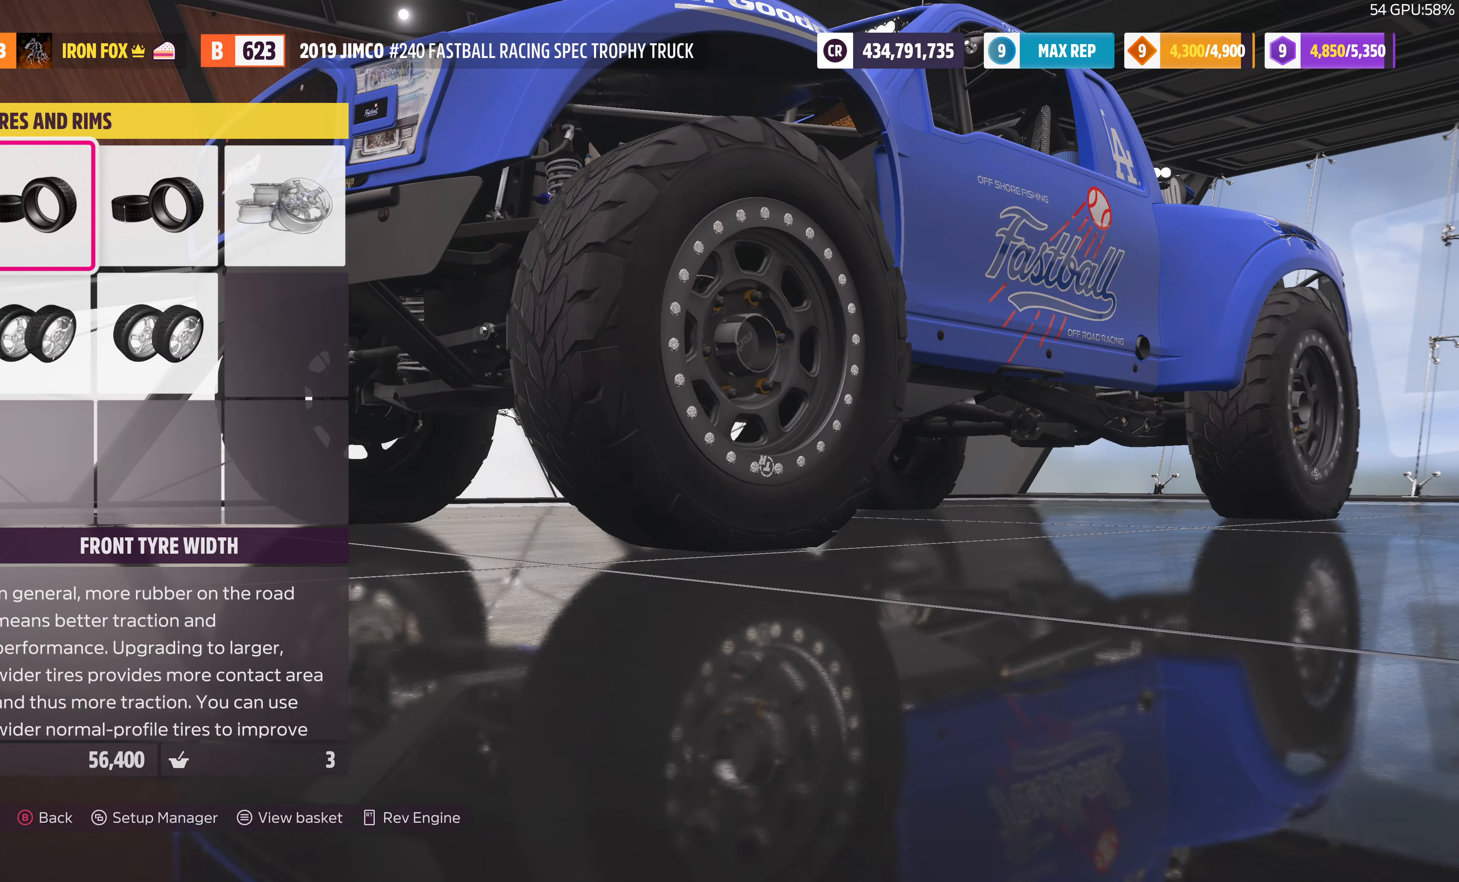
{"buttons": [], "left_stick": "center", "right_stick": "center", "events": []}
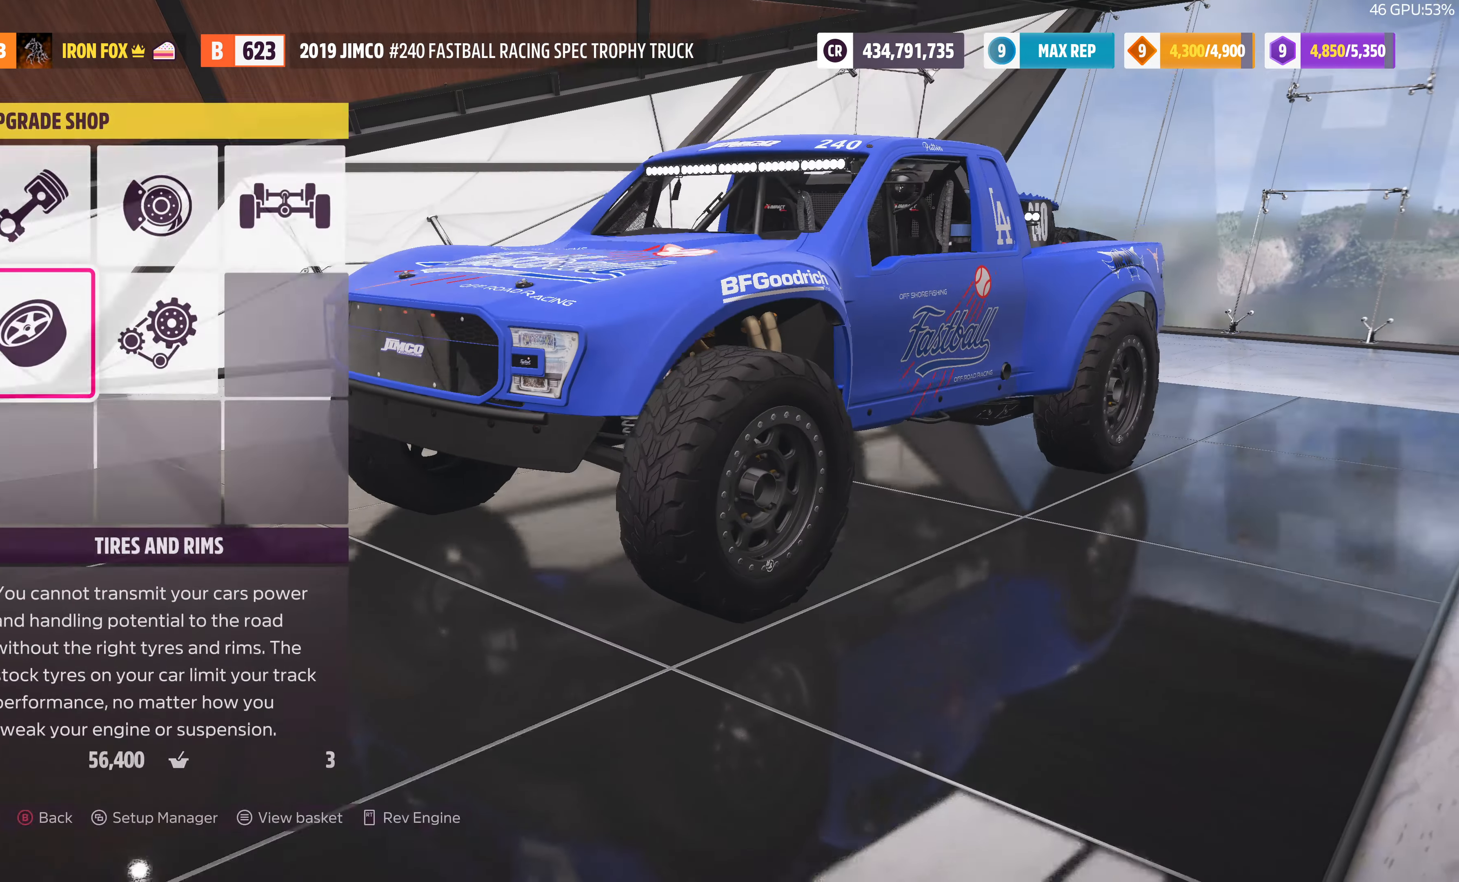
{"buttons": [], "left_stick": "center", "right_stick": "center", "events": [[200, "CROSS", "down"], [334, "CROSS", "up"]]}
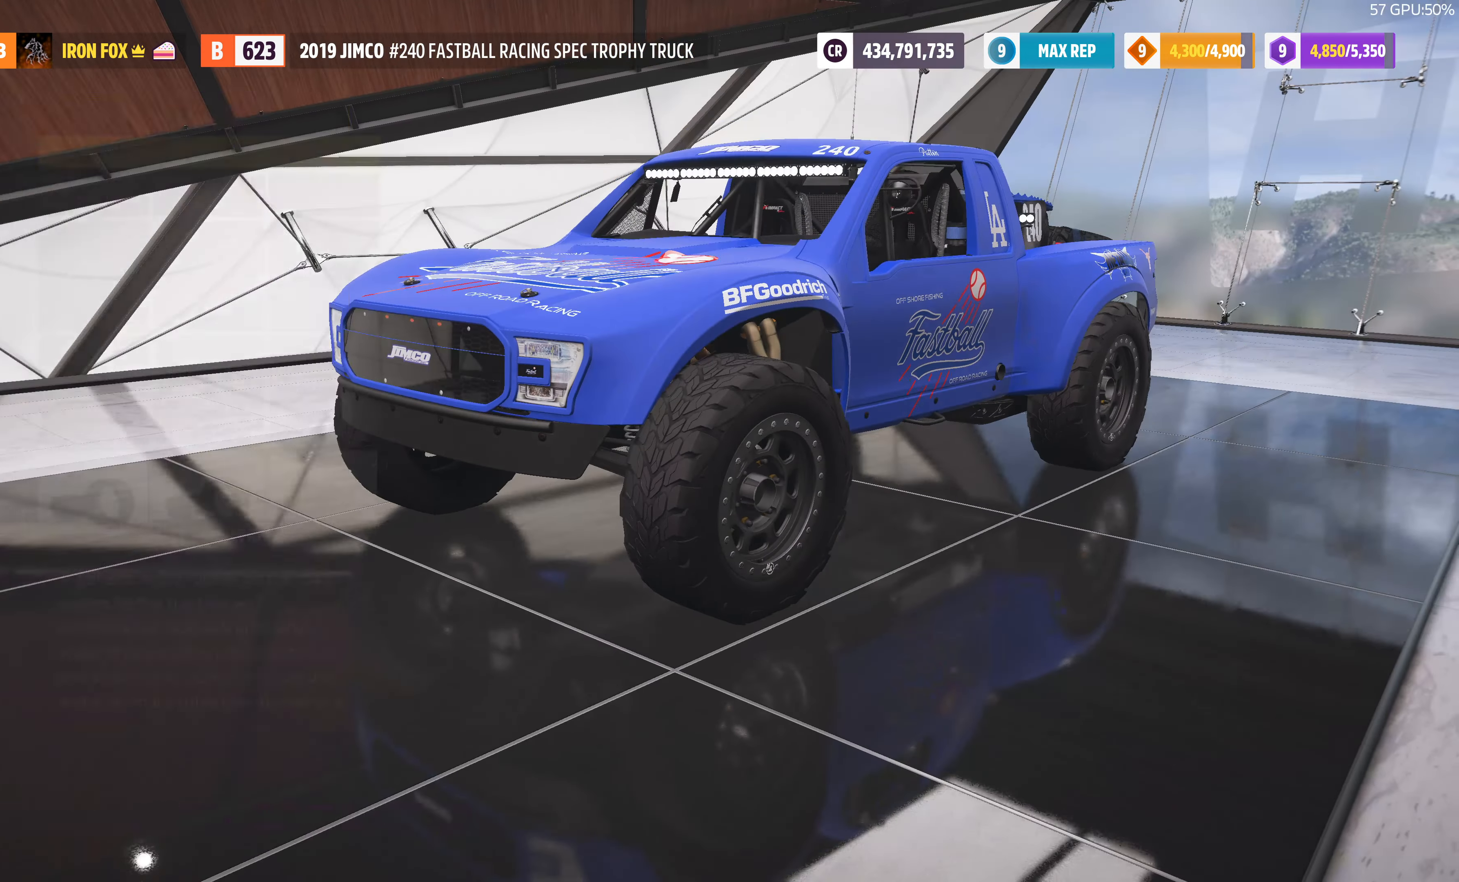
{"buttons": ["DPAD_RIGHT"], "left_stick": "center", "right_stick": "center", "events": [[300, "DPAD_RIGHT", "down"], [400, "DPAD_RIGHT", "up"], [467, "DPAD_RIGHT", "down"]]}
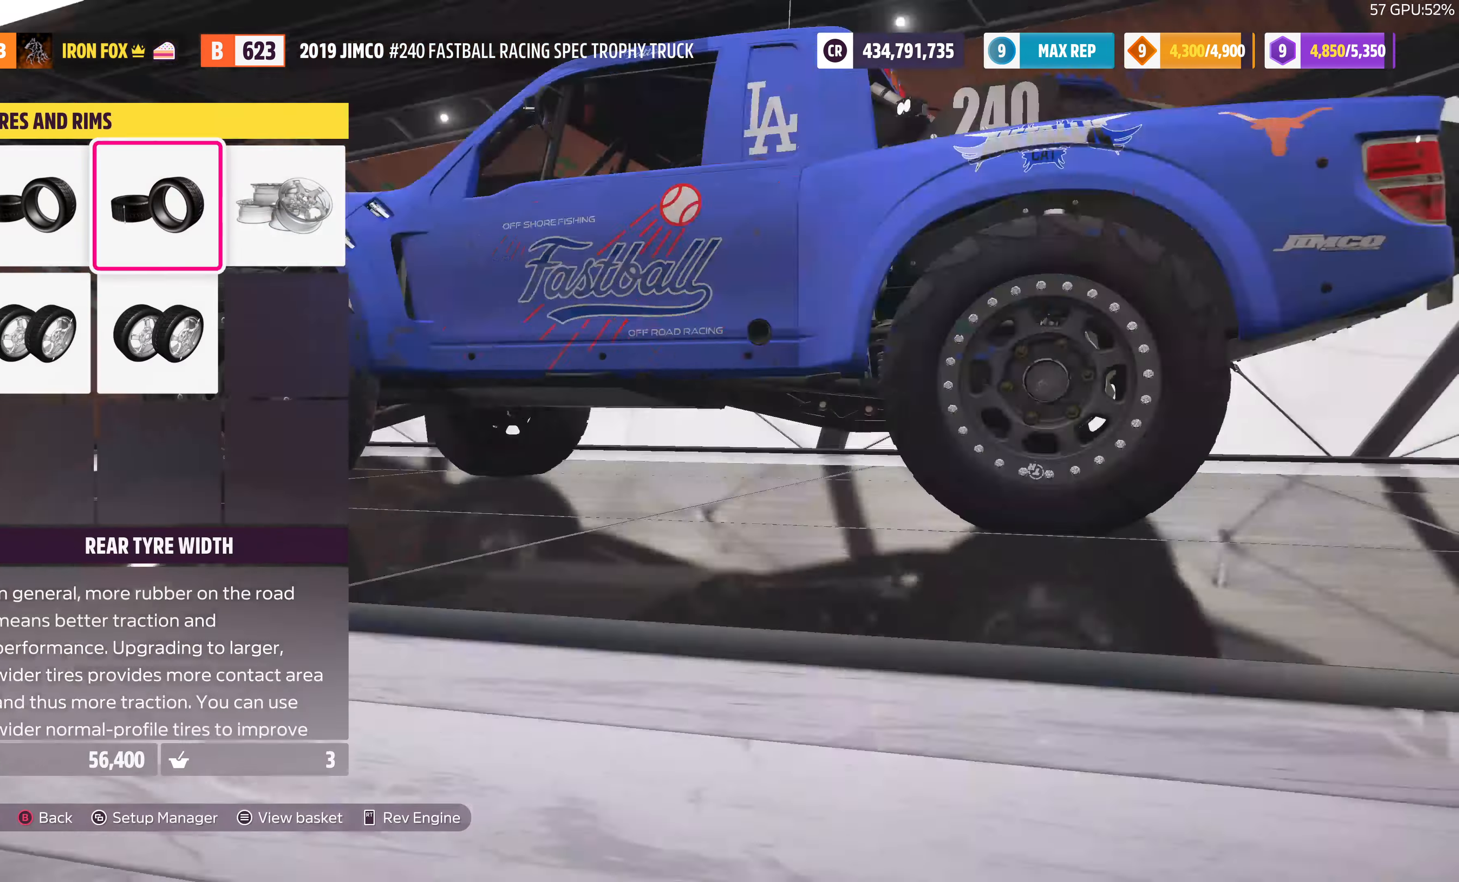
{"buttons": [], "left_stick": "center", "right_stick": "center", "events": [[67, "CROSS", "down"], [100, "DPAD_RIGHT", "up"], [200, "CROSS", "up"]]}
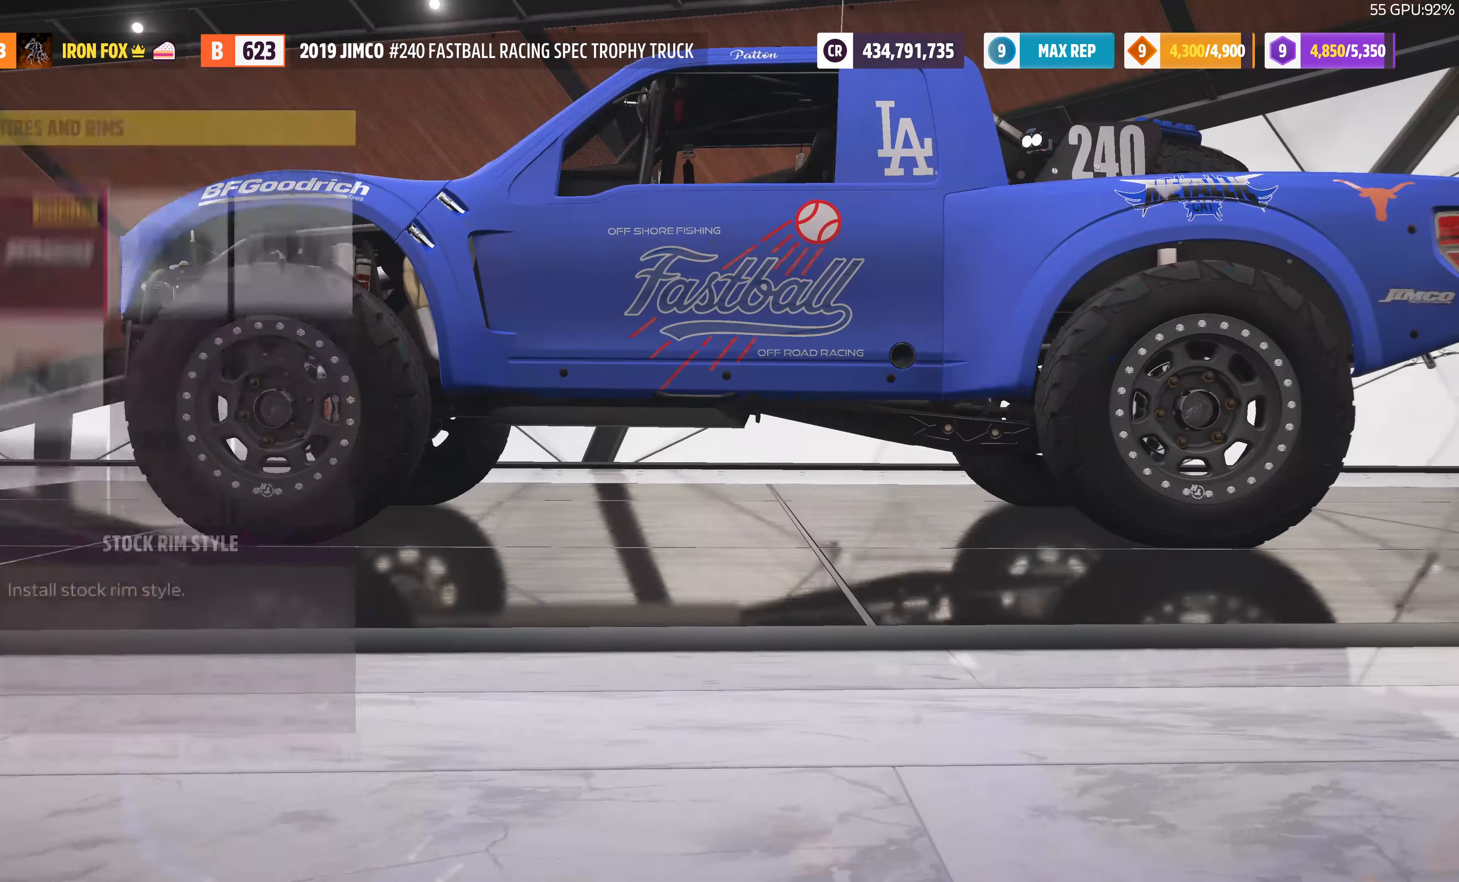
{"buttons": ["DPAD_DOWN"], "left_stick": "center", "right_stick": "center", "events": [[500, "DPAD_DOWN", "down"]]}
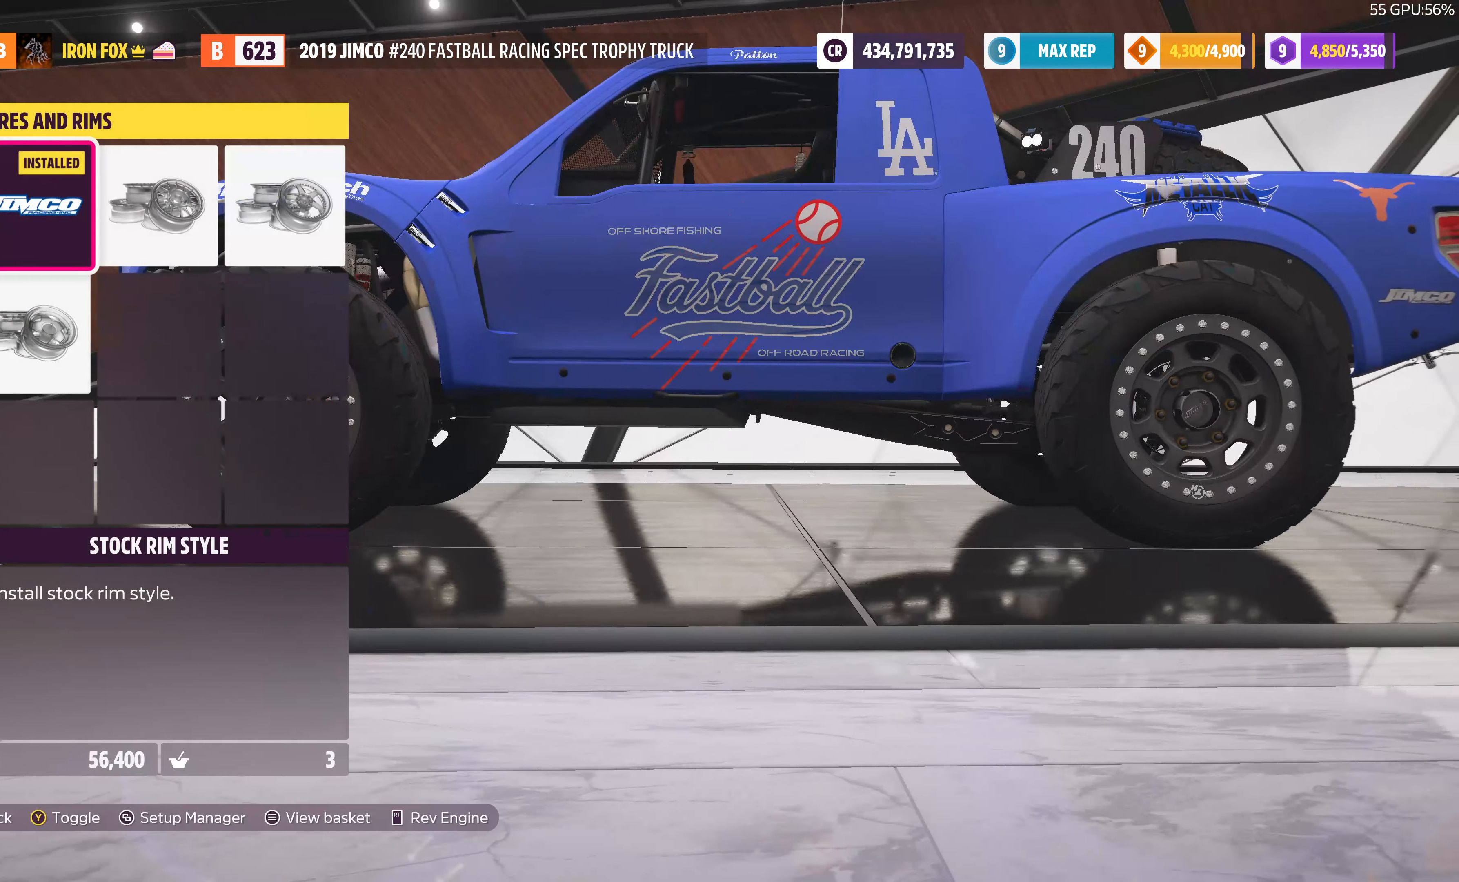
{"buttons": [], "left_stick": "center", "right_stick": "center", "events": [[100, "DPAD_DOWN", "up"], [134, "CROSS", "down"], [267, "CROSS", "up"]]}
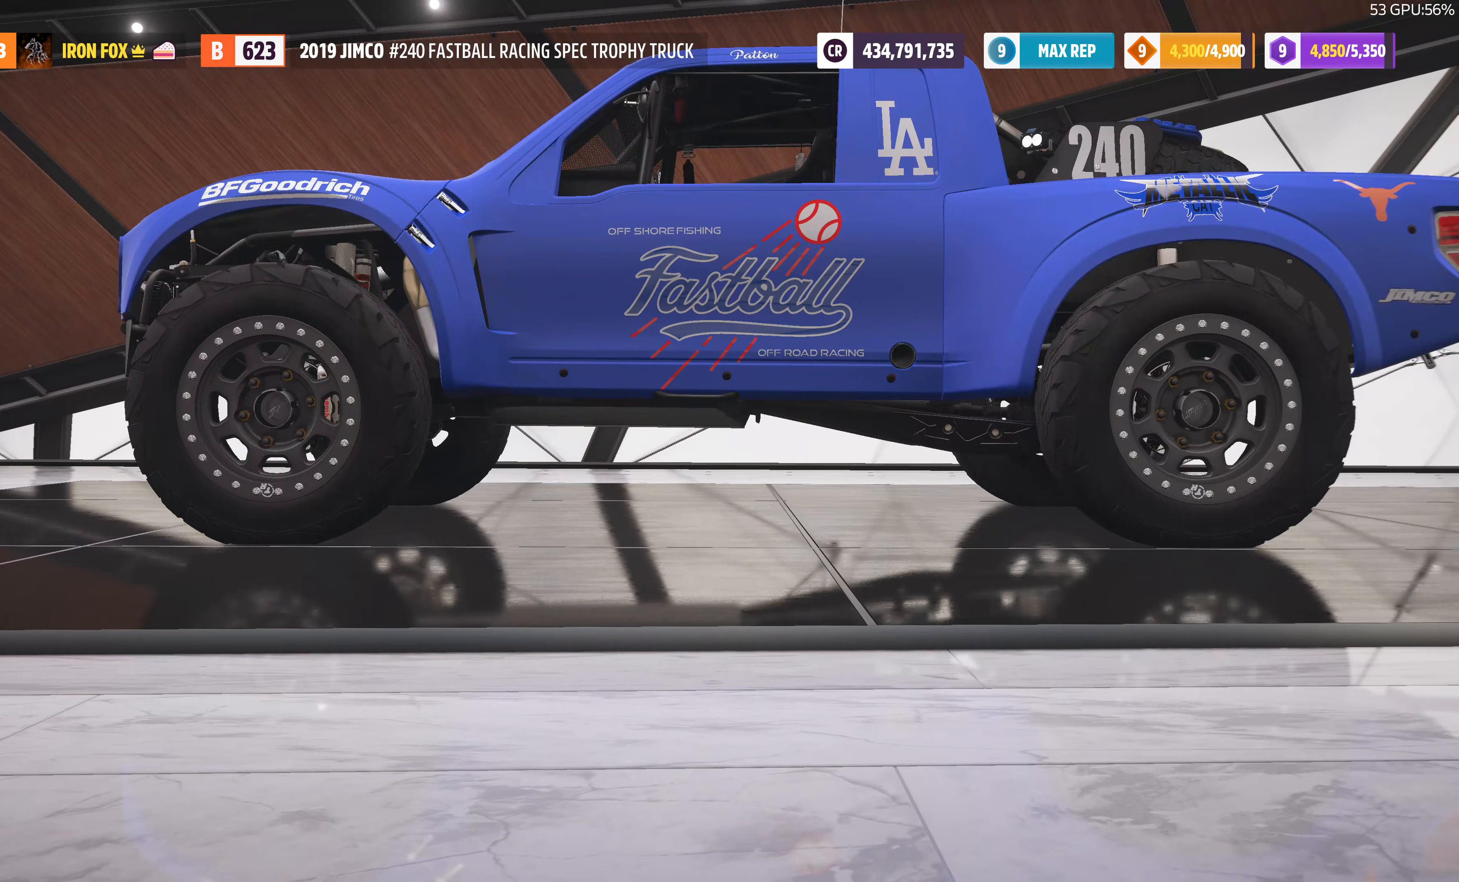
{"buttons": ["R1"], "left_stick": "center", "right_stick": "center", "events": [[100, "R1", "down"], [200, "R1", "up"], [300, "R1", "down"], [367, "R1", "up"], [433, "R1", "down"]]}
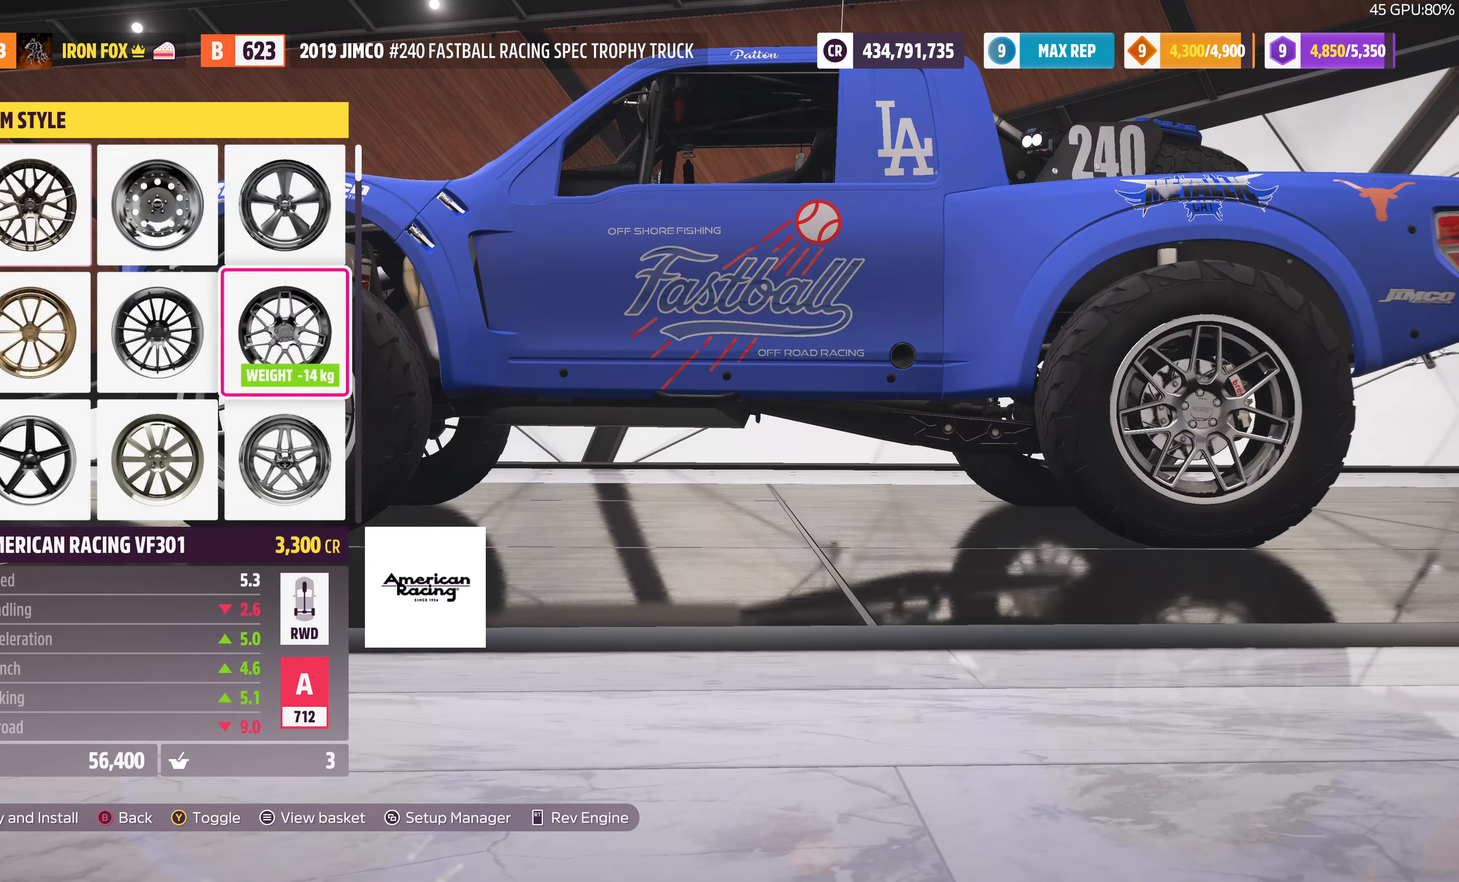
{"buttons": [], "left_stick": "center", "right_stick": "center", "events": [[33, "R1", "up"], [100, "R1", "down"], [200, "R1", "up"], [267, "R1", "down"], [333, "R1", "up"], [400, "R1", "down"], [500, "R1", "up"]]}
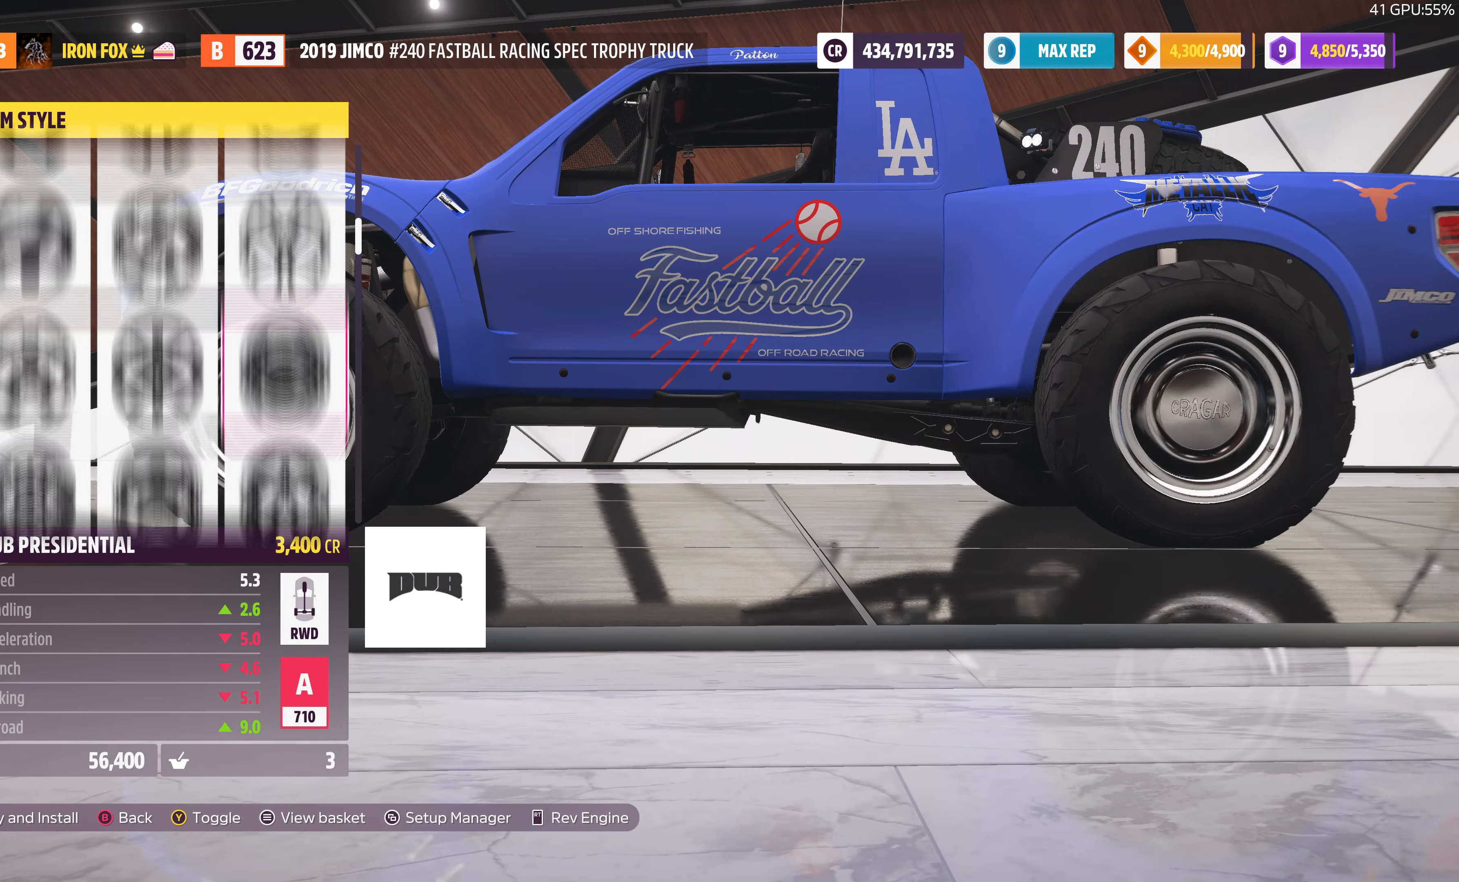
{"buttons": [], "left_stick": "center", "right_stick": "center", "events": [[67, "R1", "down"], [167, "R1", "up"], [233, "R1", "down"], [333, "R1", "up"], [400, "R1", "down"], [500, "R1", "up"]]}
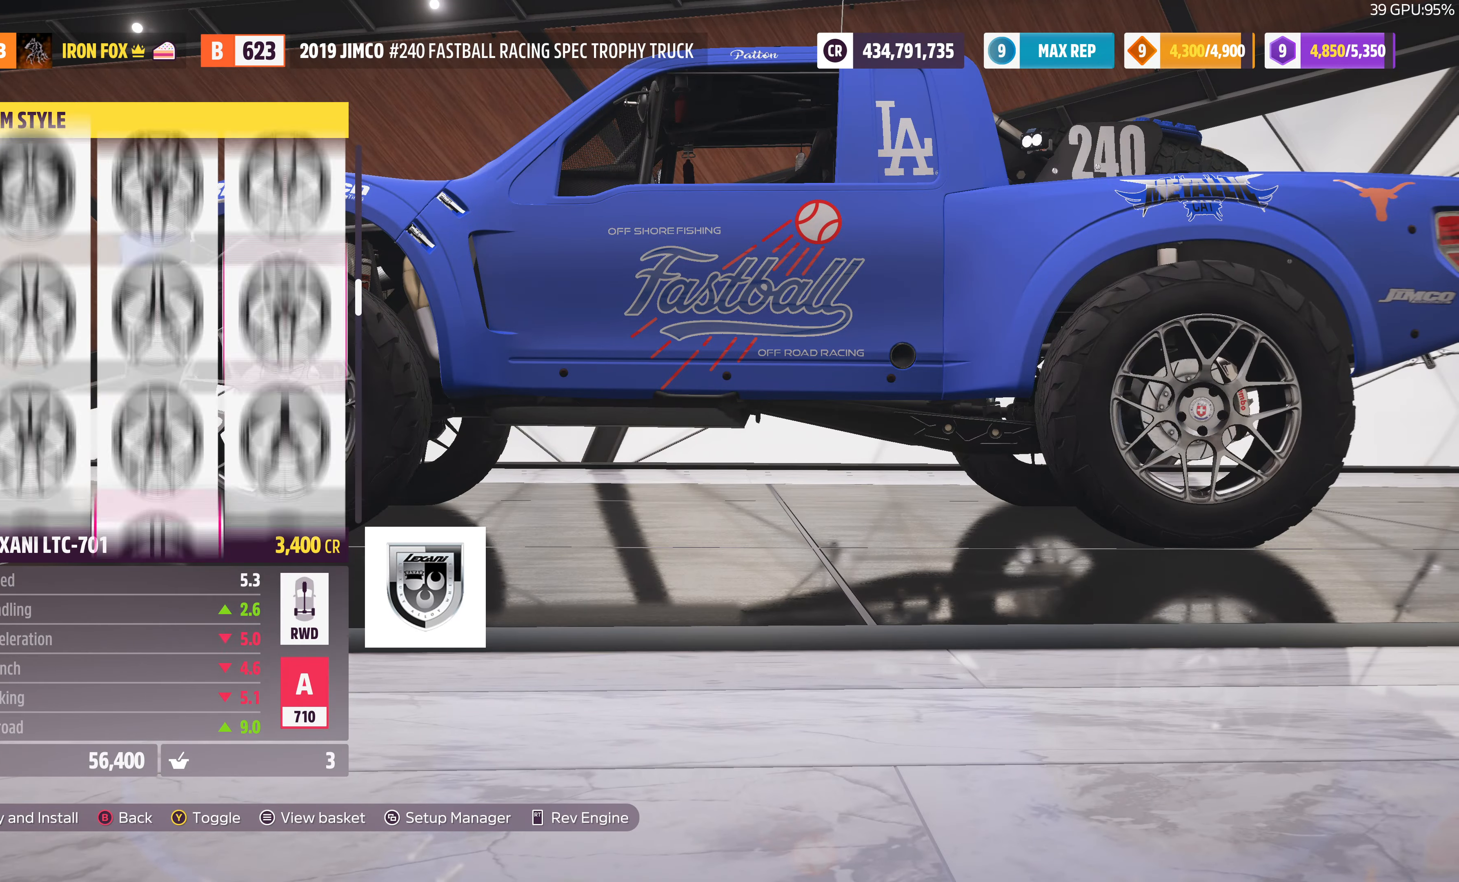
{"buttons": [], "left_stick": "center", "right_stick": "center", "events": []}